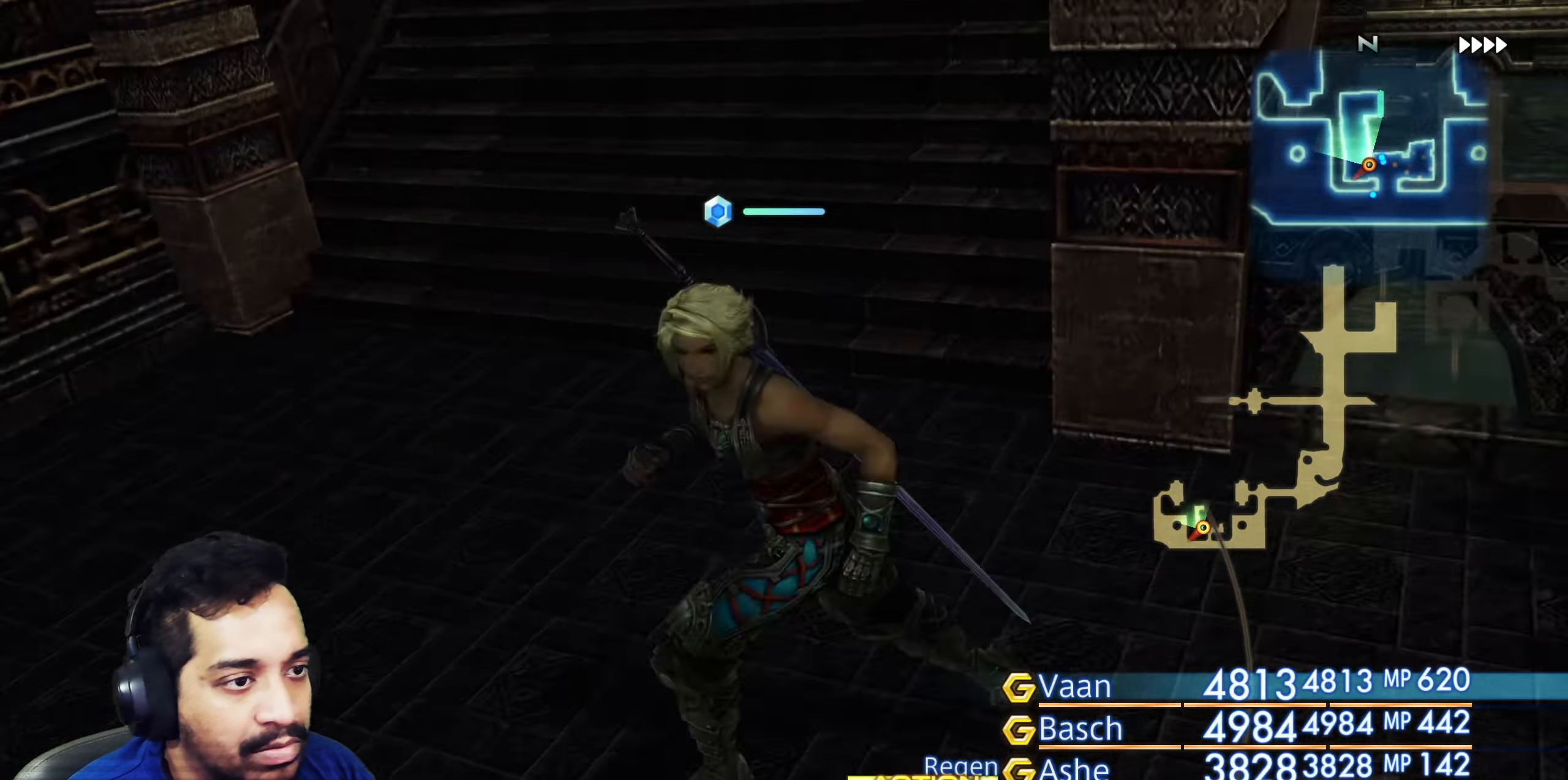
Gameplay with a controller (PlayStation layout); each line is a JSON object with the inputs held at the frame after it. "events" lists button and stick changes between this image and that frame as [ms after this image, input, new state], when the widget could be followed in between. Not read: L3 R3.
{"buttons": [], "left_stick": "up", "right_stick": "center", "events": [[17, "right_stick", "up-right"], [250, "right_stick", "center"]]}
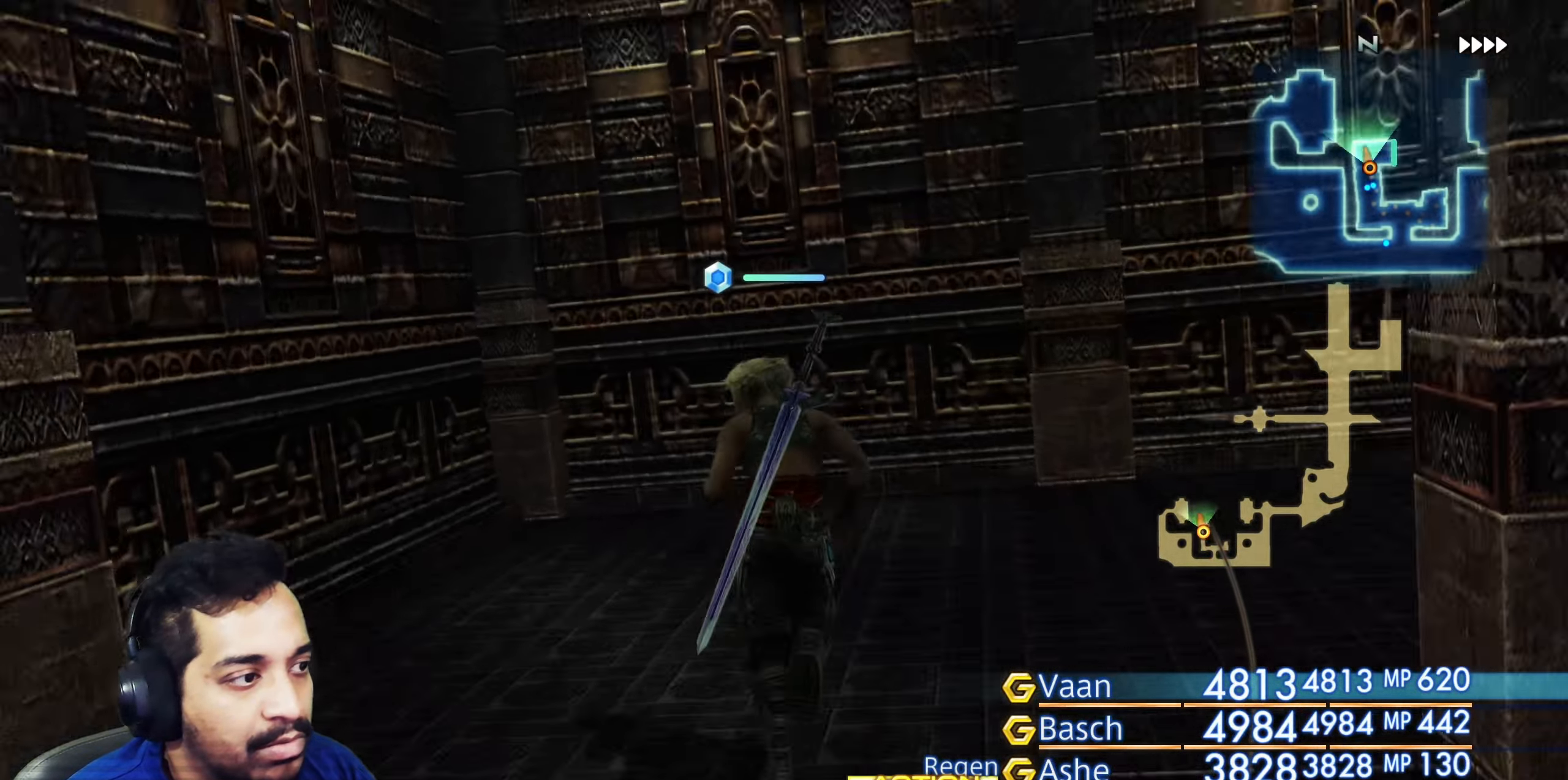
{"buttons": [], "left_stick": "right", "right_stick": "center", "events": [[383, "left_stick", "right"]]}
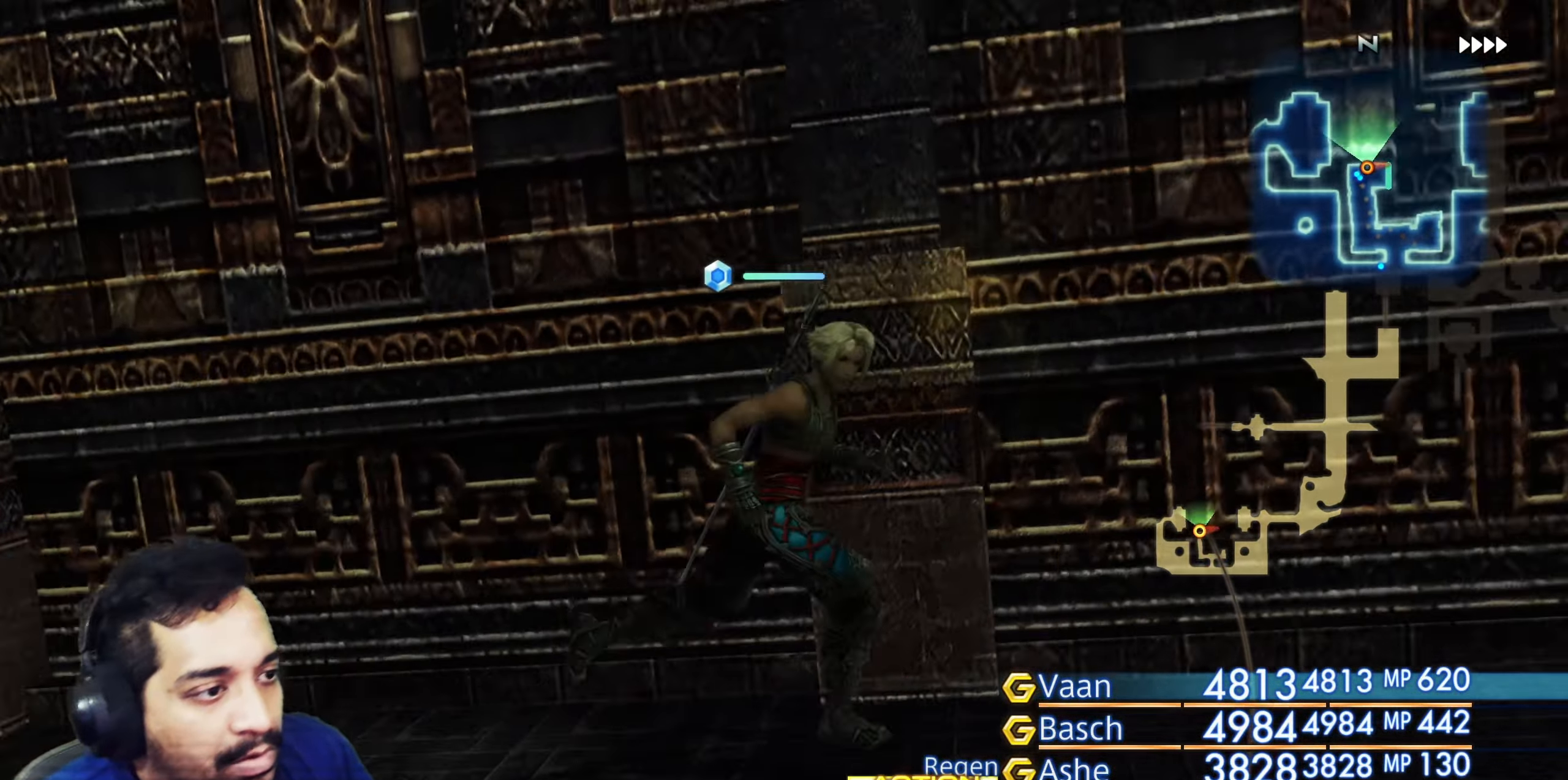
{"buttons": [], "left_stick": "up-right", "right_stick": "center", "events": [[200, "left_stick", "up-right"]]}
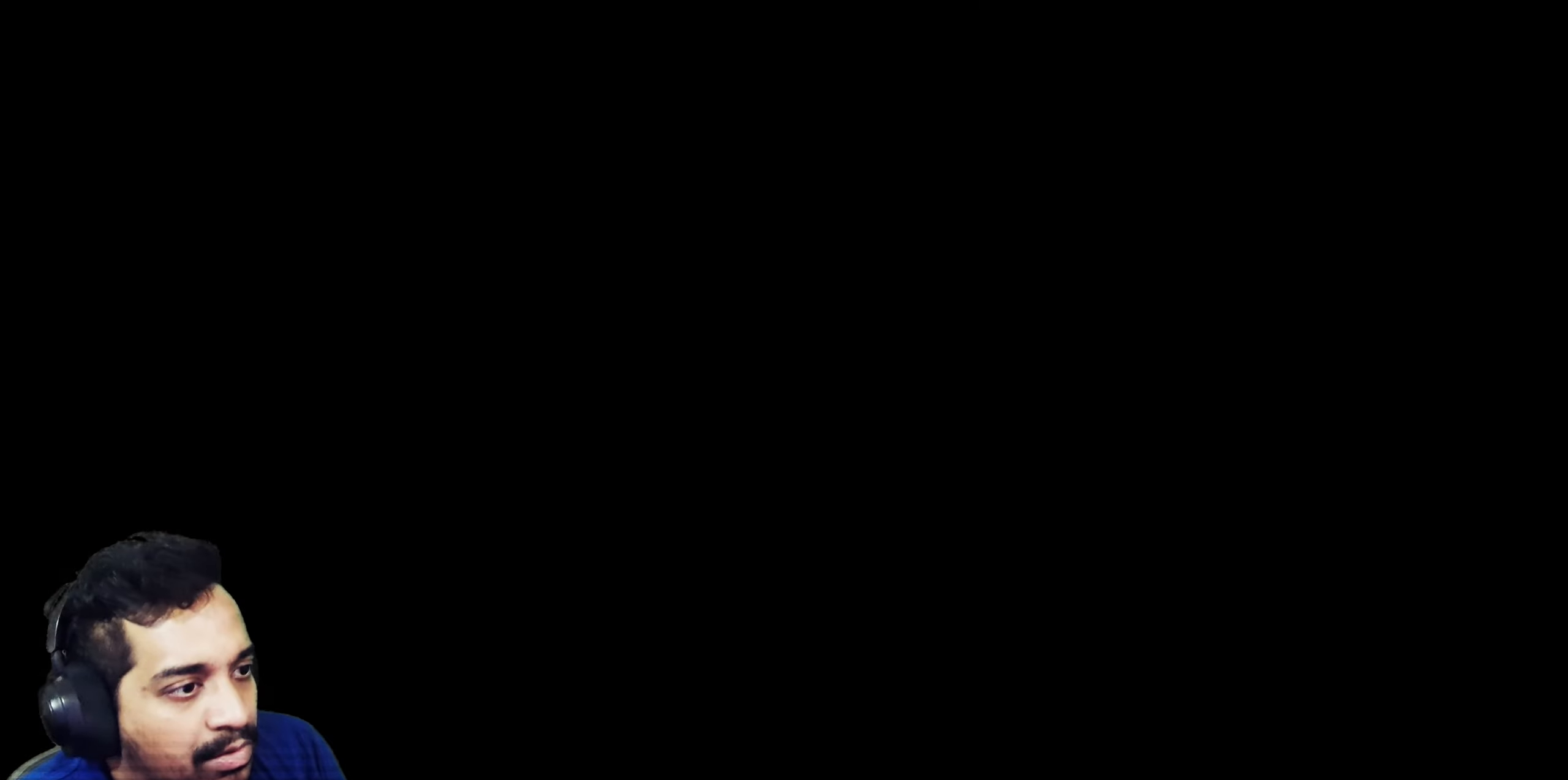
{"buttons": [], "left_stick": "center", "right_stick": "center", "events": [[33, "left_stick", "center"]]}
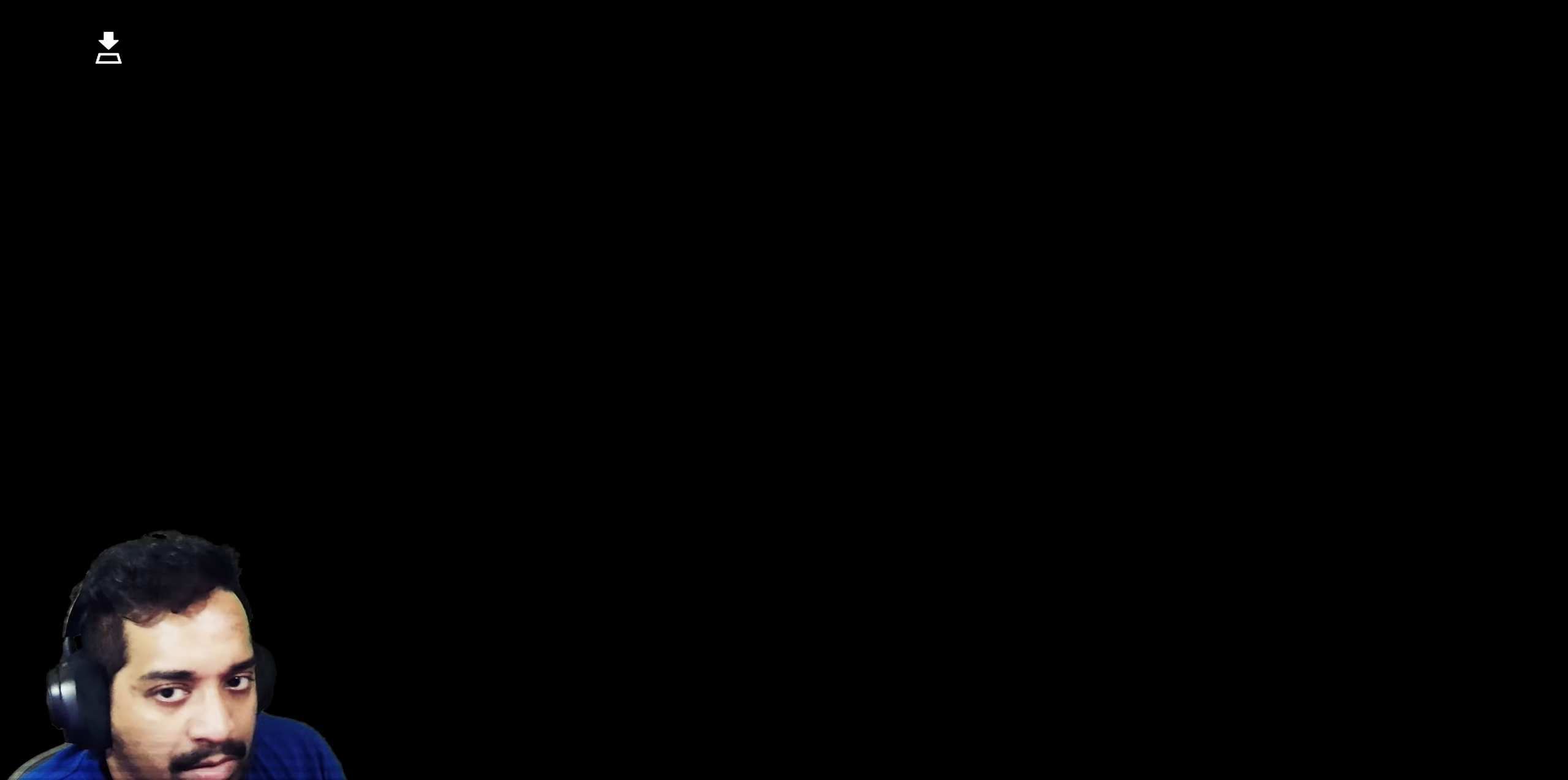
{"buttons": [], "left_stick": "center", "right_stick": "center", "events": []}
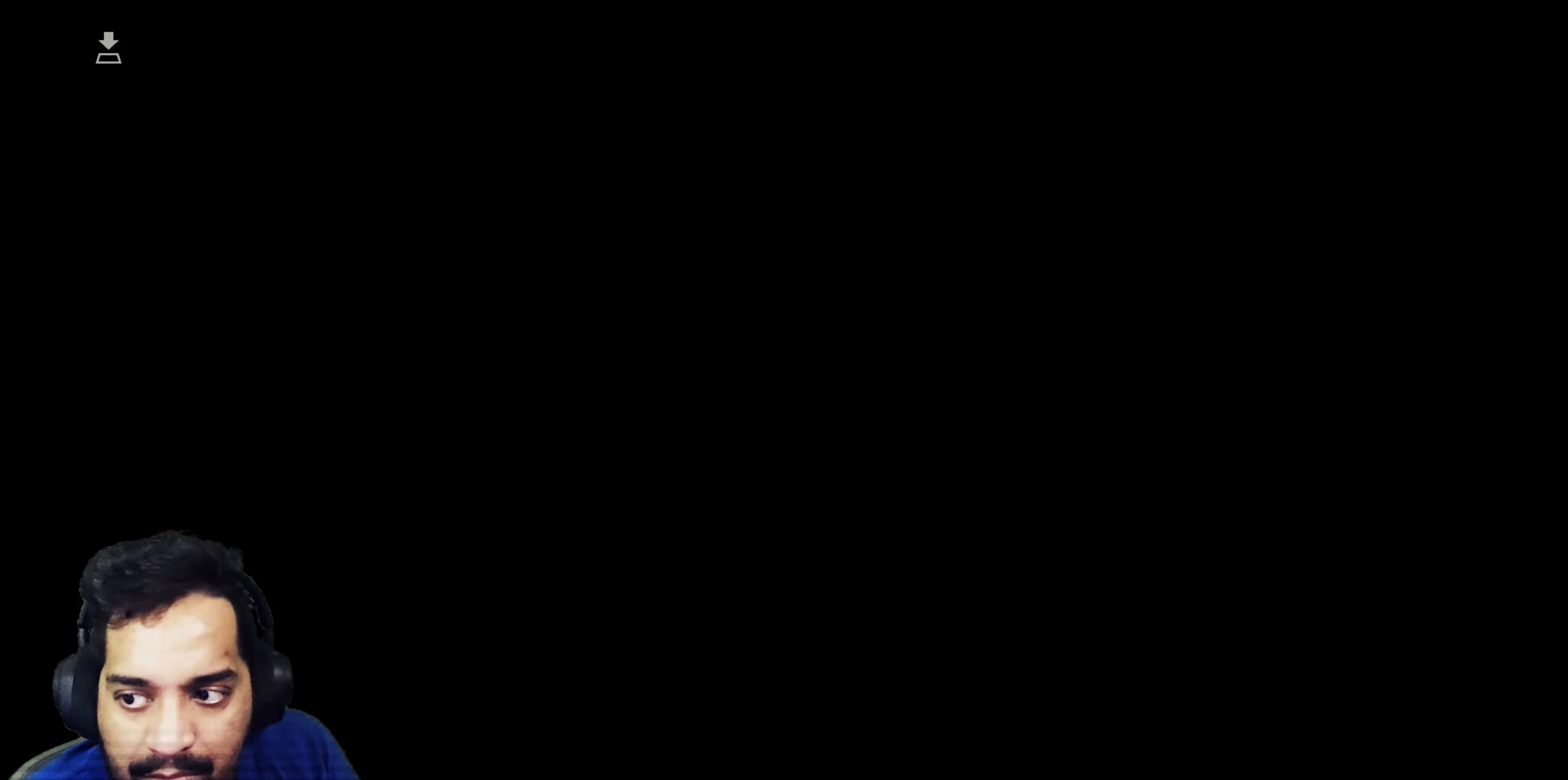
{"buttons": [], "left_stick": "center", "right_stick": "center", "events": []}
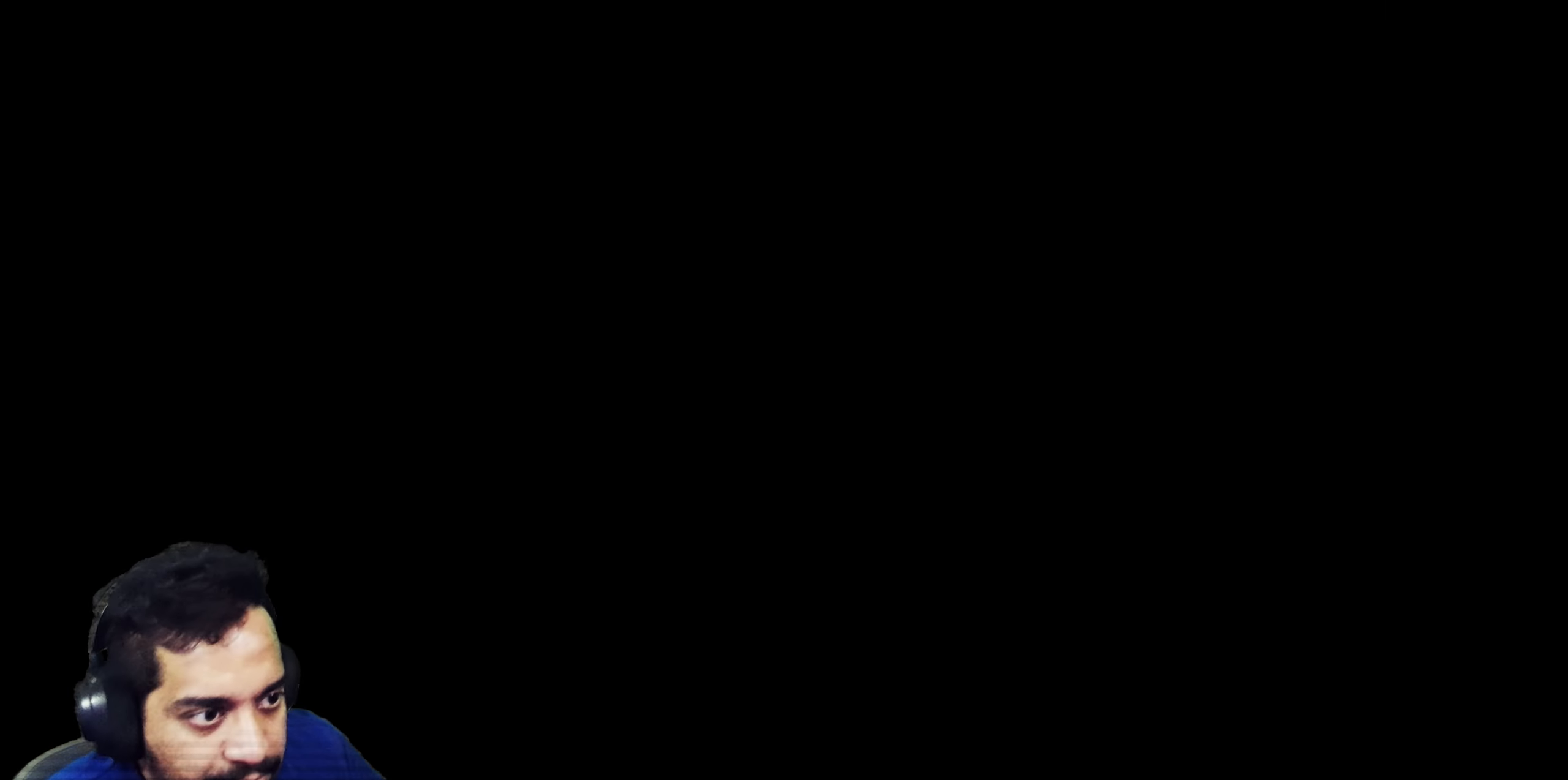
{"buttons": [], "left_stick": "center", "right_stick": "center", "events": []}
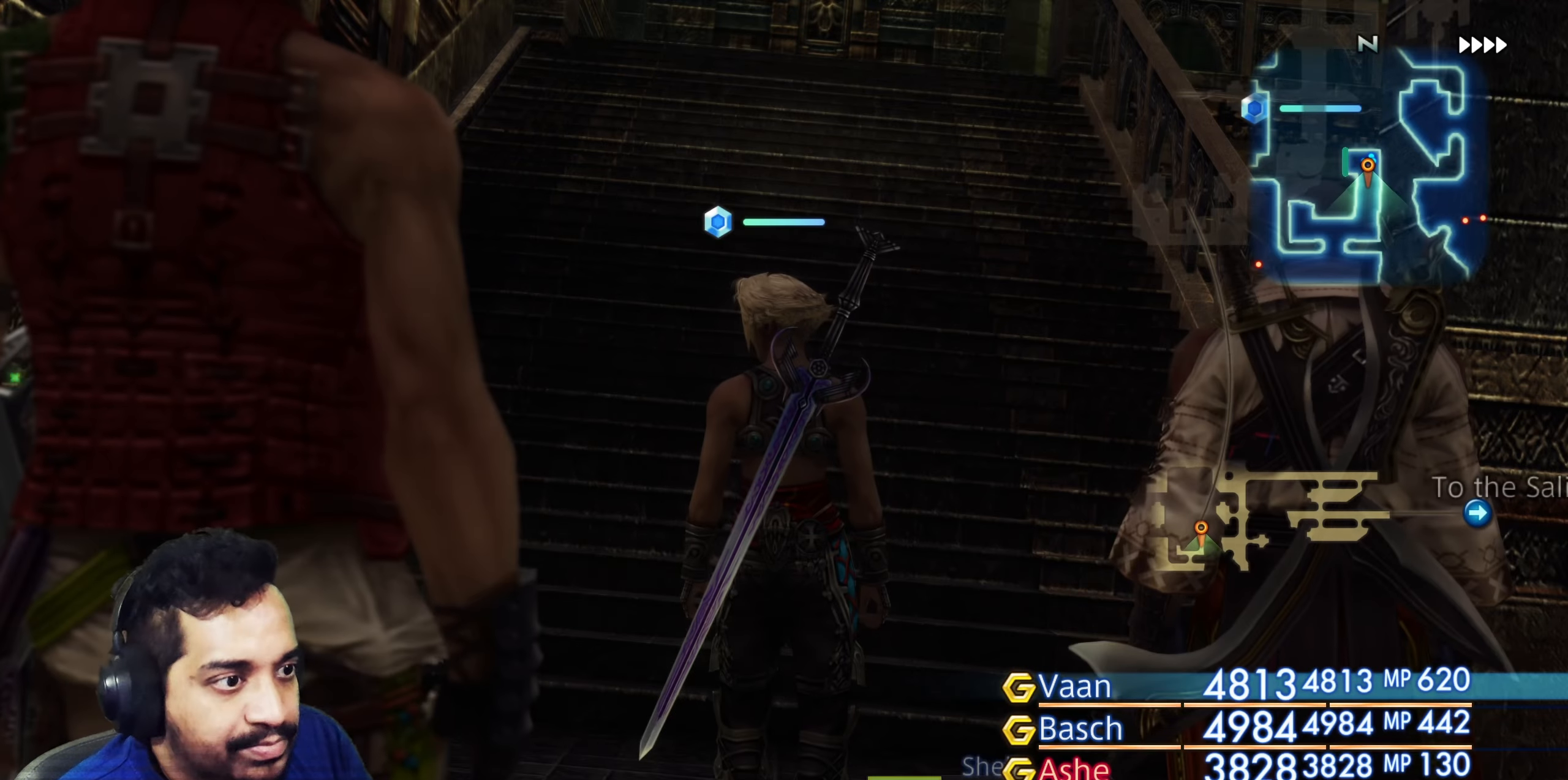
{"buttons": [], "left_stick": "up", "right_stick": "down", "events": [[283, "left_stick", "up"], [433, "right_stick", "down"]]}
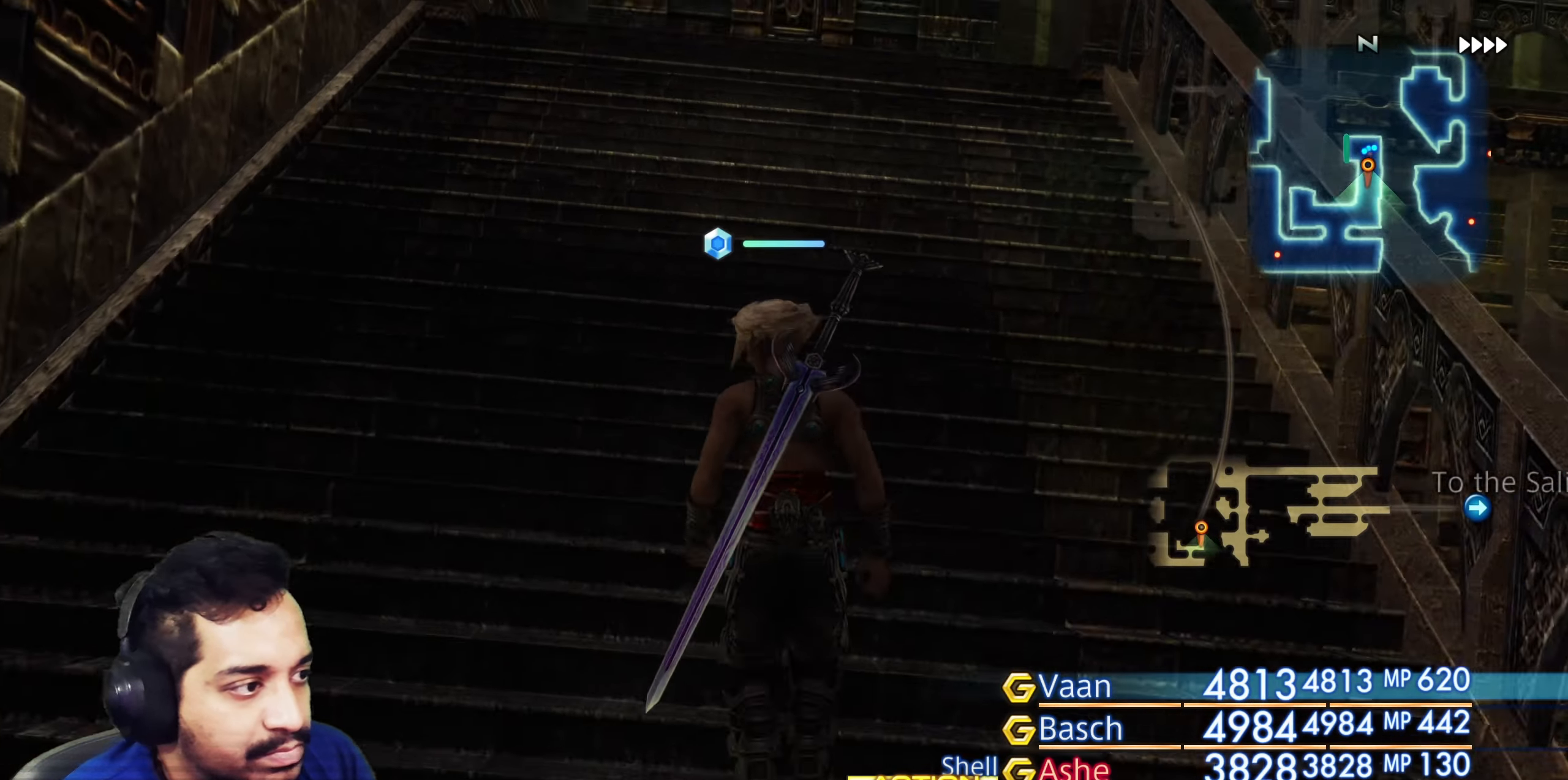
{"buttons": [], "left_stick": "center", "right_stick": "center", "events": [[100, "right_stick", "center"], [283, "left_stick", "center"]]}
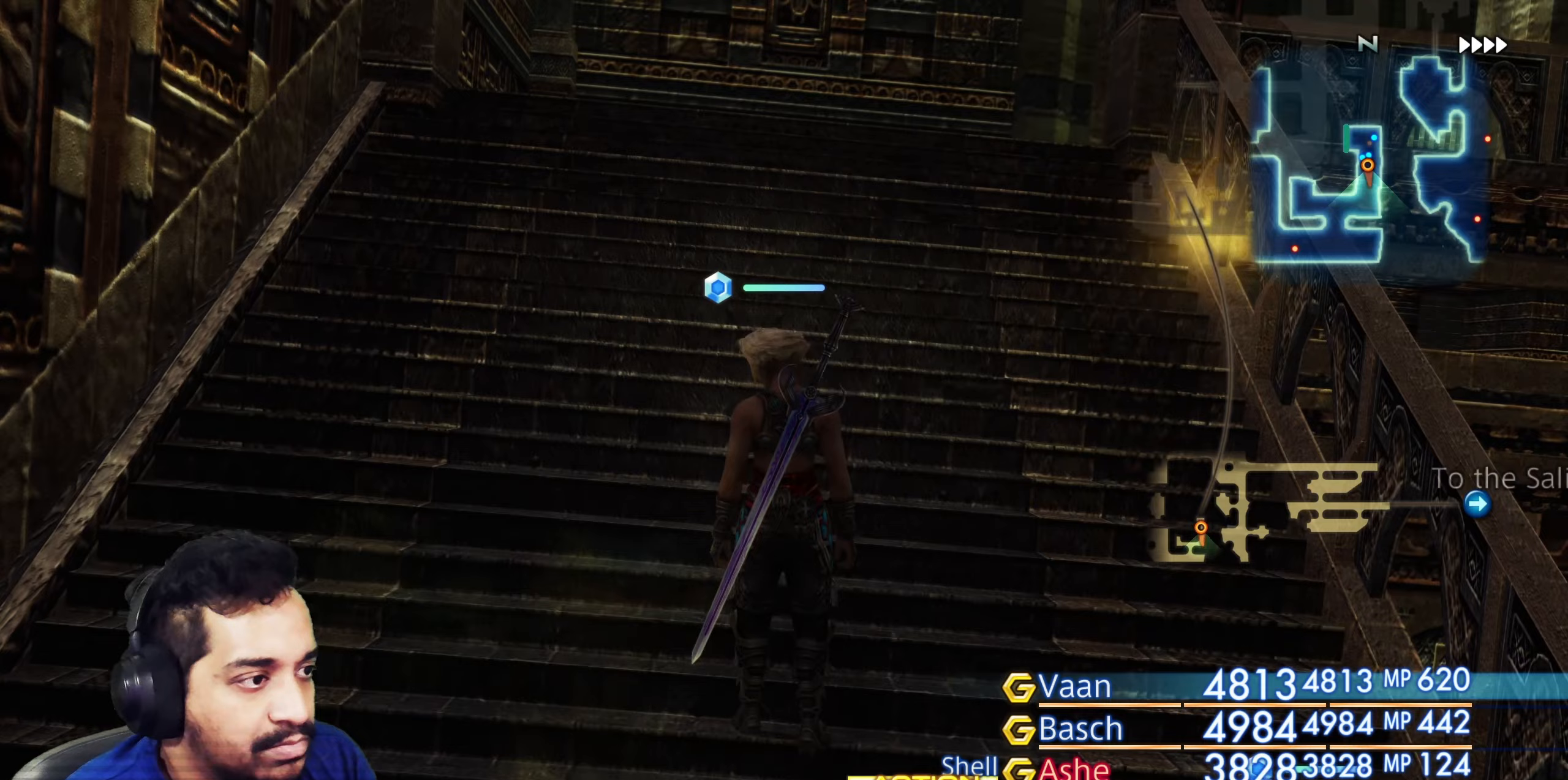
{"buttons": [], "left_stick": "center", "right_stick": "down", "events": [[33, "right_stick", "down"], [183, "left_stick", "up"], [483, "left_stick", "center"]]}
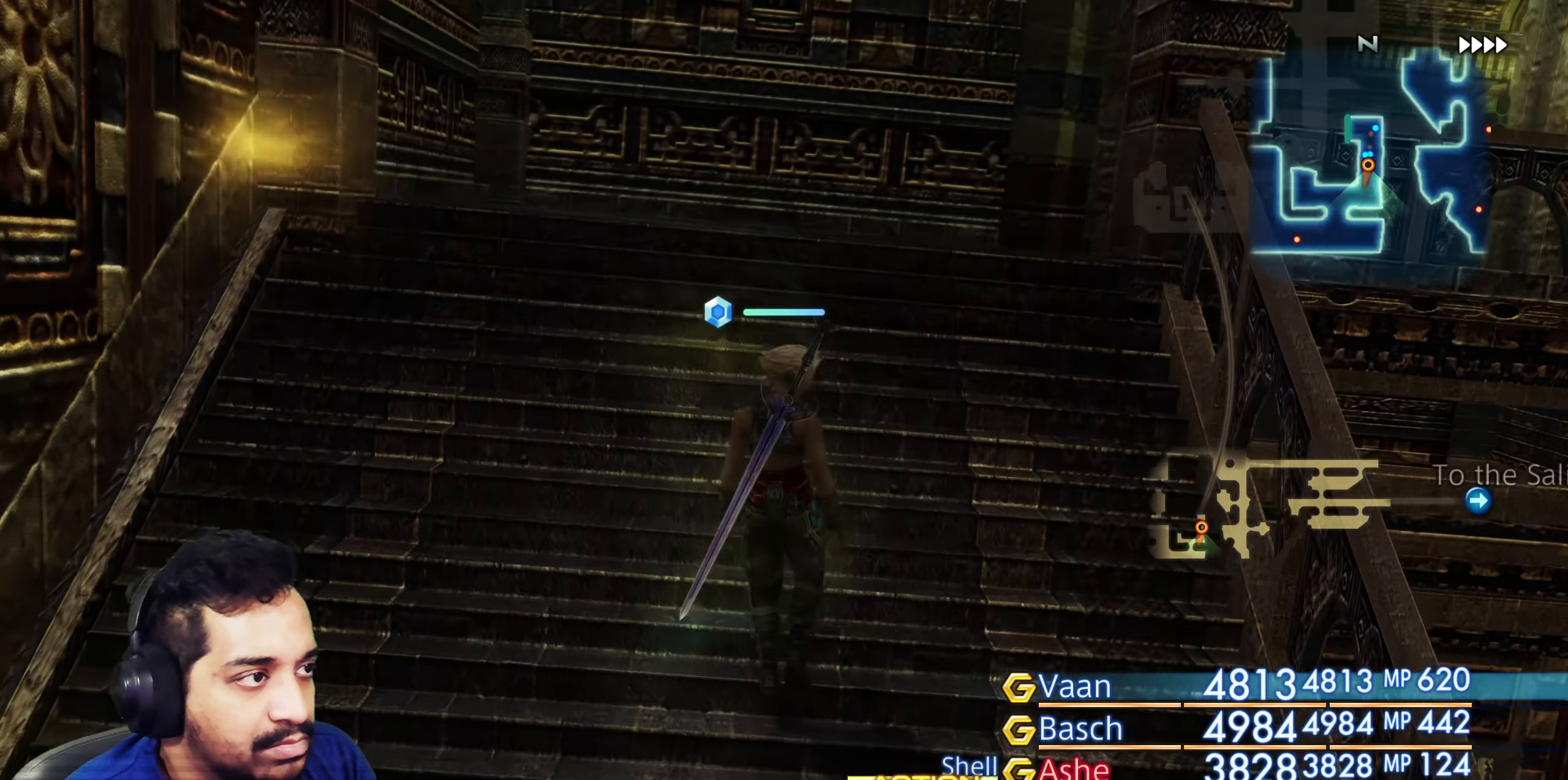
{"buttons": [], "left_stick": "center", "right_stick": "center", "events": [[133, "SELECT", "down"], [133, "right_stick", "center"], [267, "SELECT", "up"]]}
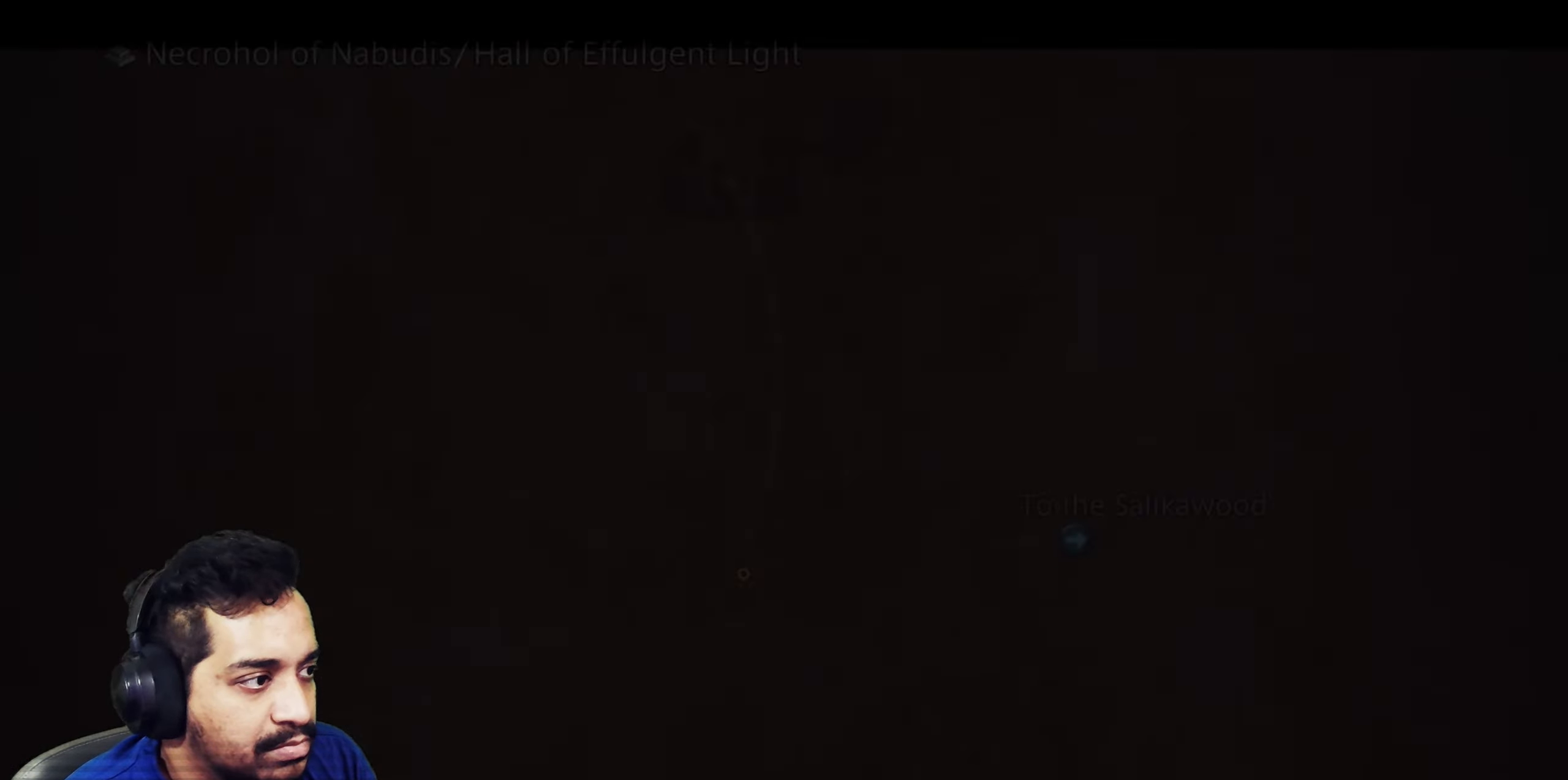
{"buttons": [], "left_stick": "up", "right_stick": "center", "events": [[133, "left_stick", "up"], [183, "R2", "down"], [250, "R2", "up"], [317, "left_stick", "up-right"], [417, "left_stick", "up"]]}
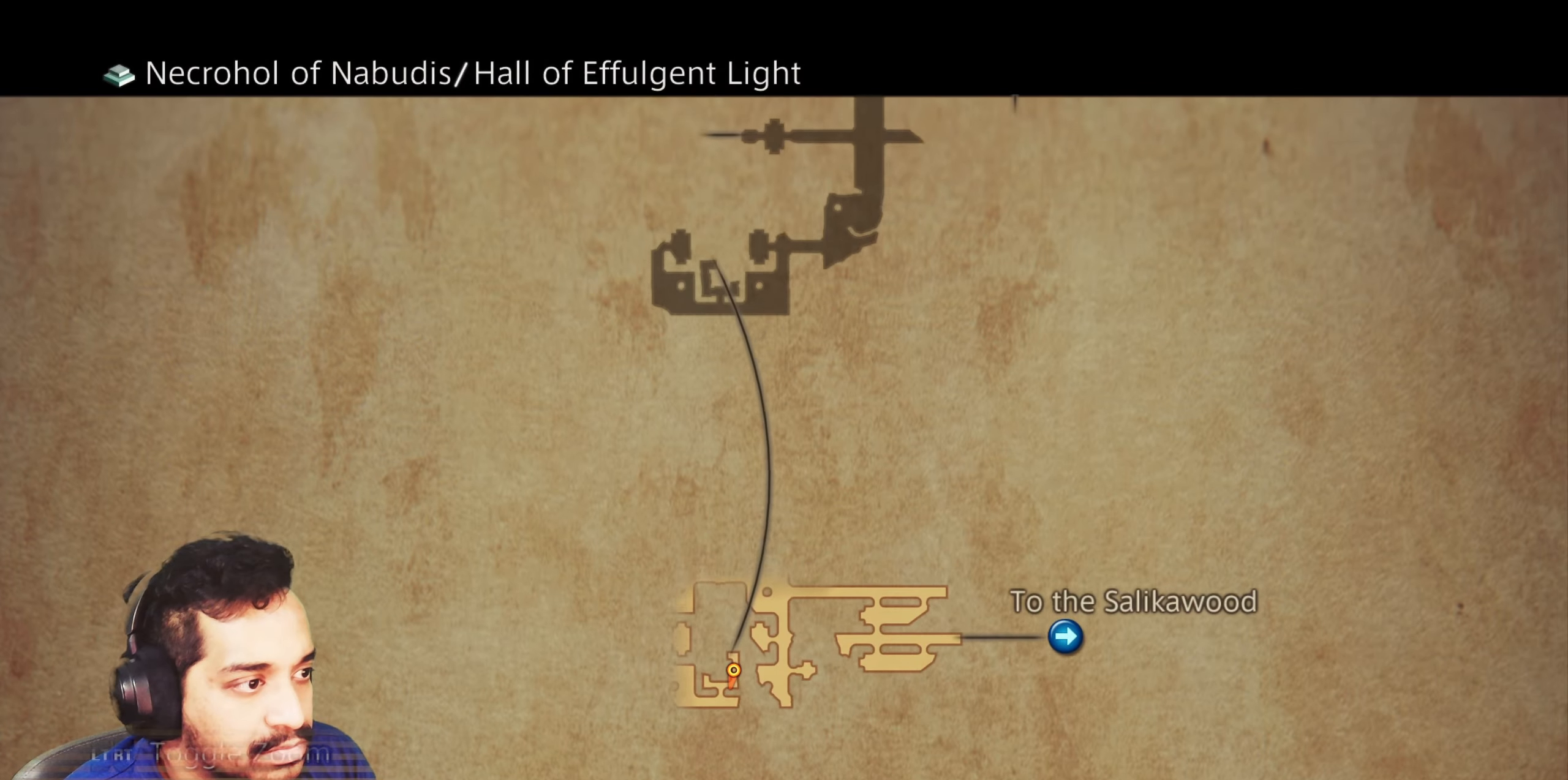
{"buttons": [], "left_stick": "center", "right_stick": "center", "events": [[417, "left_stick", "center"]]}
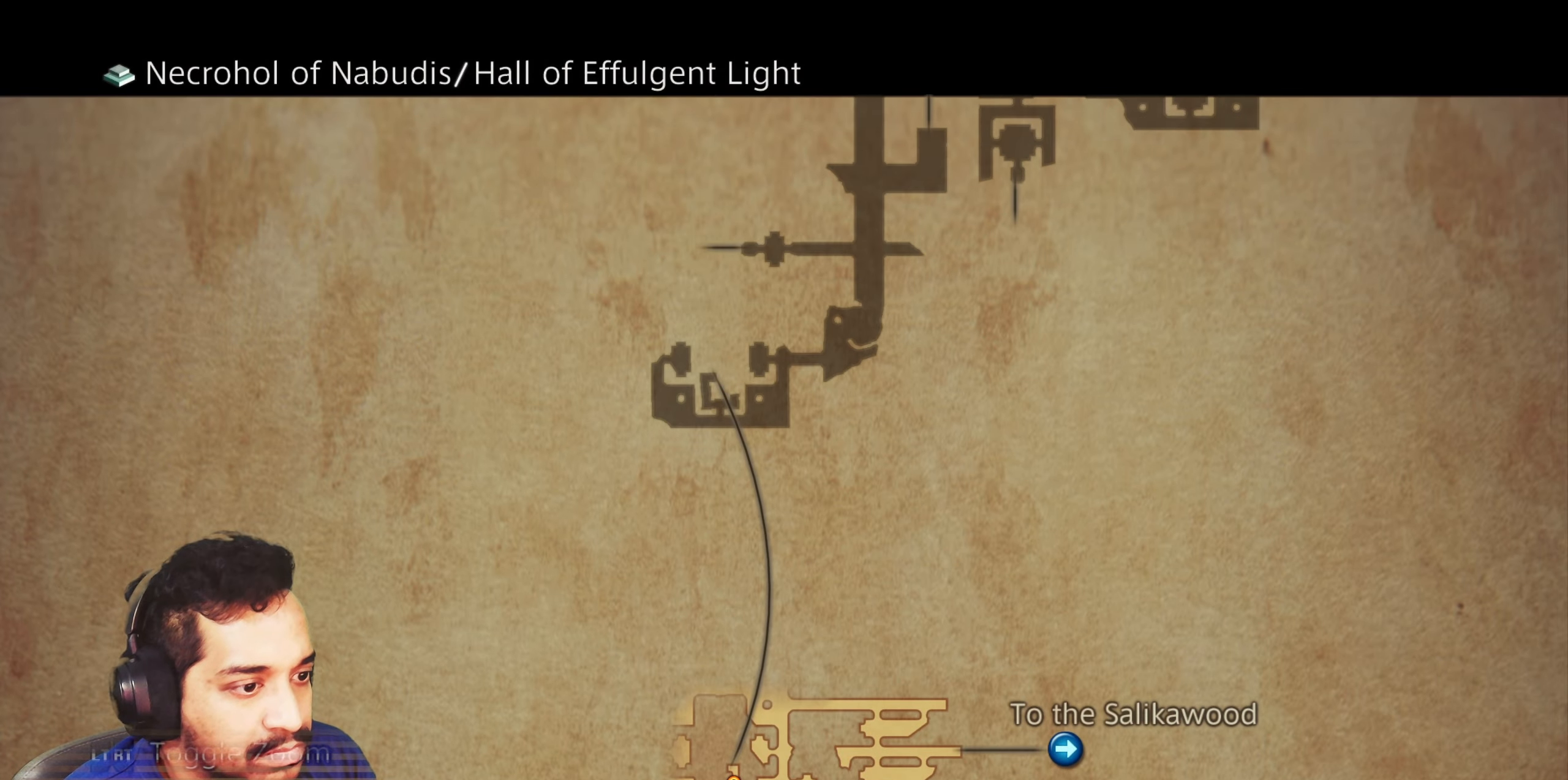
{"buttons": [], "left_stick": "up", "right_stick": "center", "events": [[233, "left_stick", "up"]]}
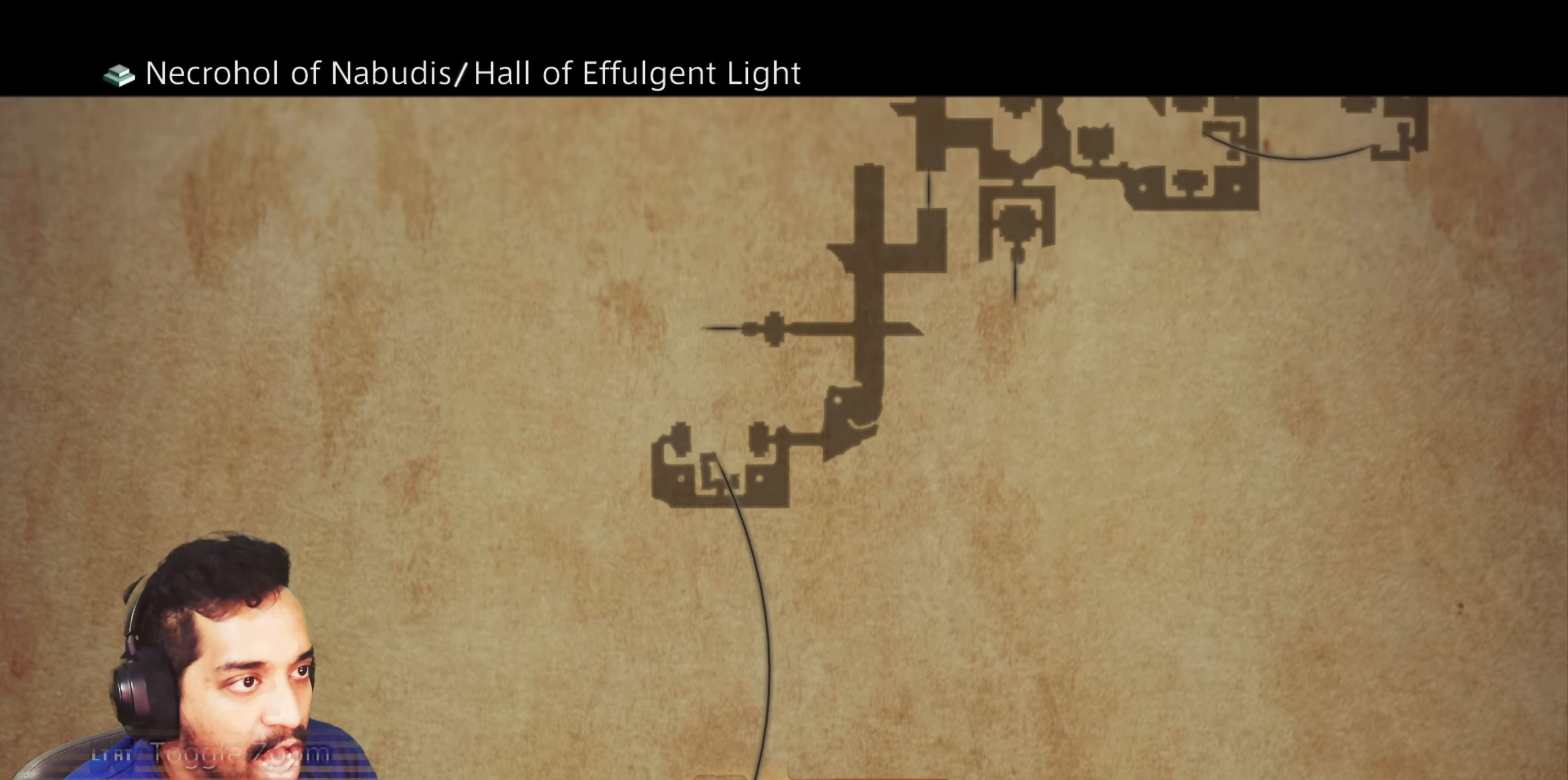
{"buttons": [], "left_stick": "up", "right_stick": "center", "events": []}
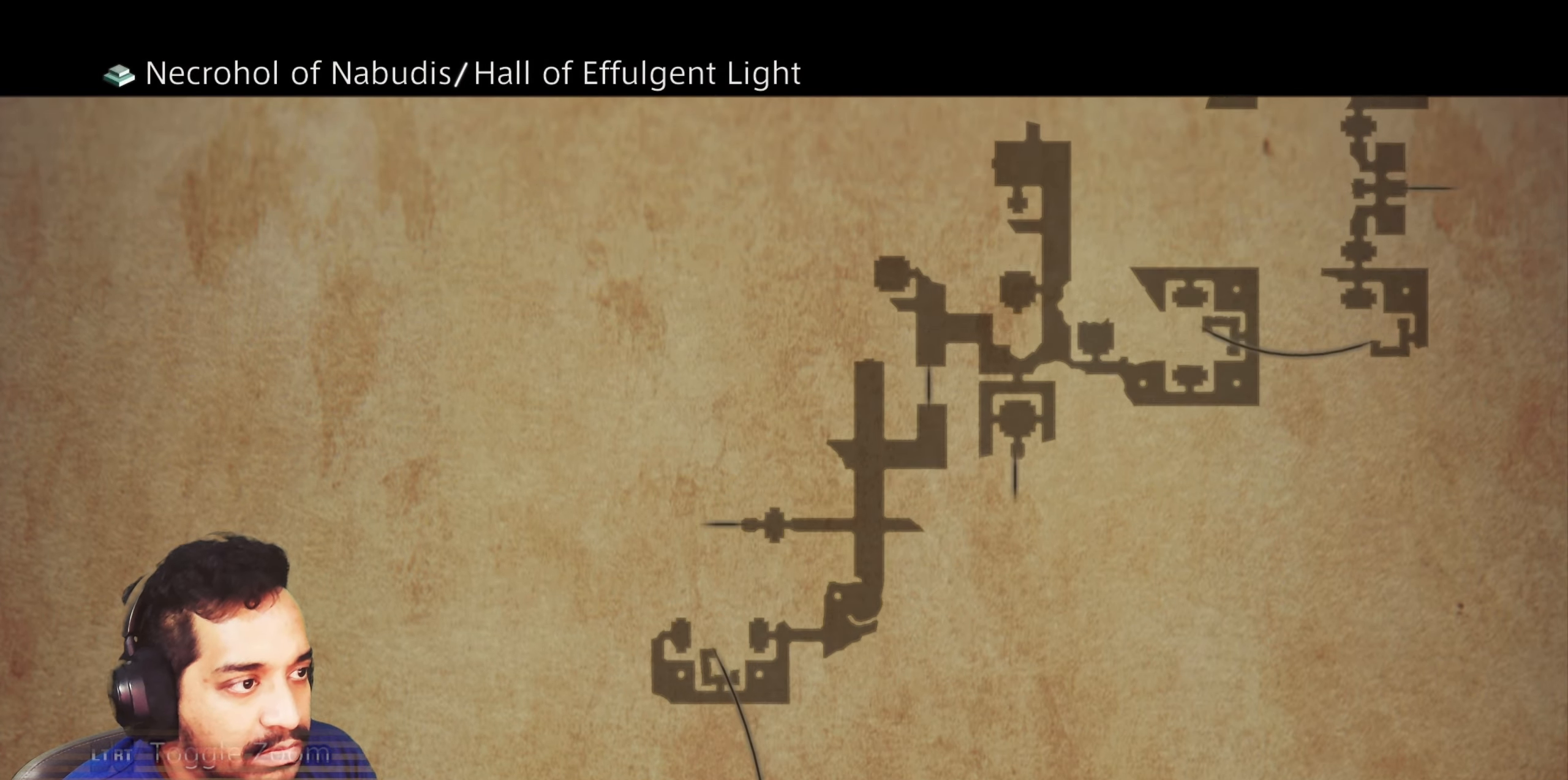
{"buttons": [], "left_stick": "up-right", "right_stick": "center", "events": [[217, "left_stick", "up-right"]]}
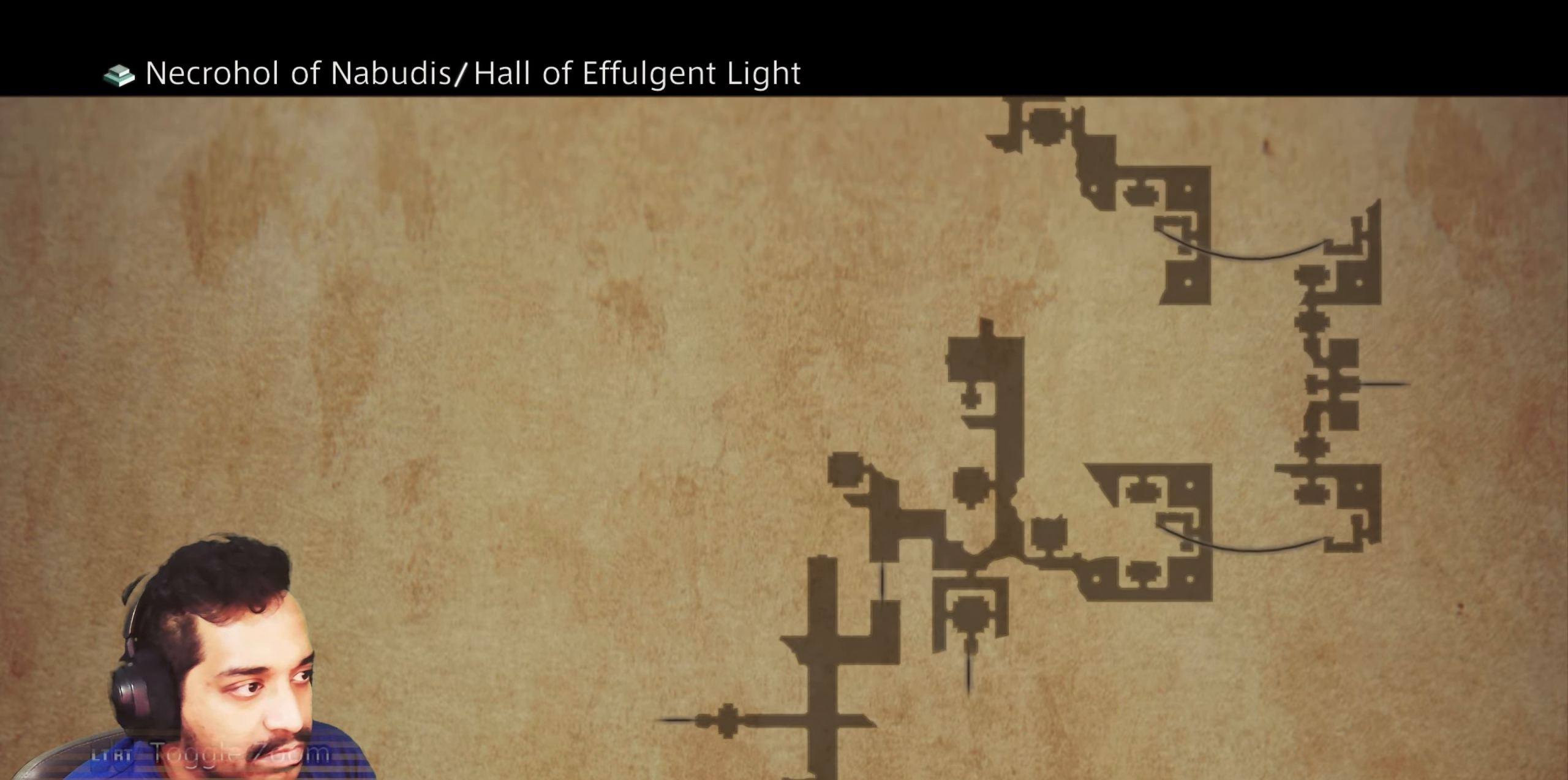
{"buttons": [], "left_stick": "up", "right_stick": "down", "events": [[17, "CIRCLE", "down"], [17, "left_stick", "center"], [100, "CIRCLE", "up"], [350, "right_stick", "down"], [400, "left_stick", "up"]]}
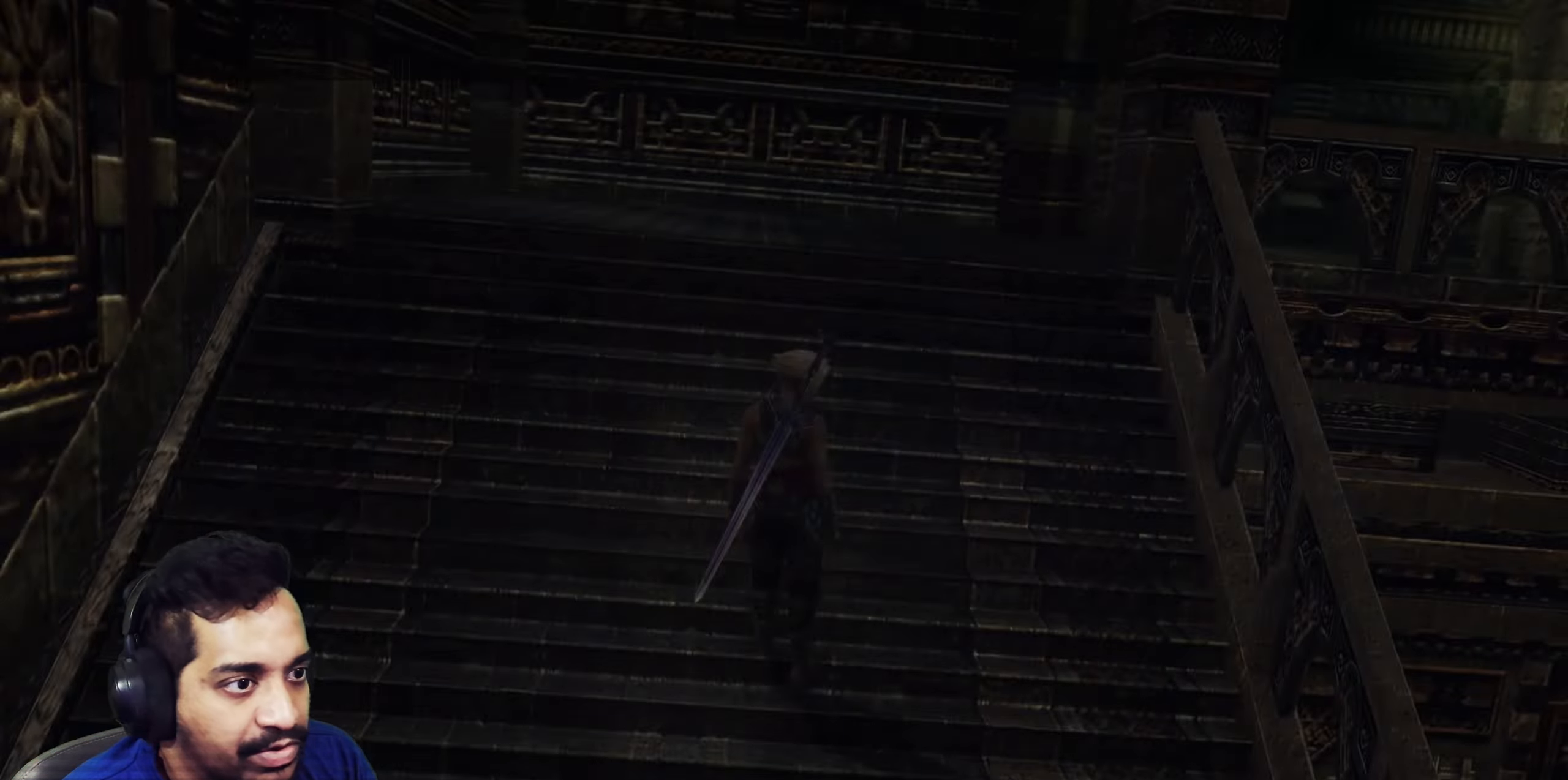
{"buttons": [], "left_stick": "right", "right_stick": "down-right", "events": [[350, "left_stick", "center"], [367, "right_stick", "down-right"], [467, "left_stick", "right"]]}
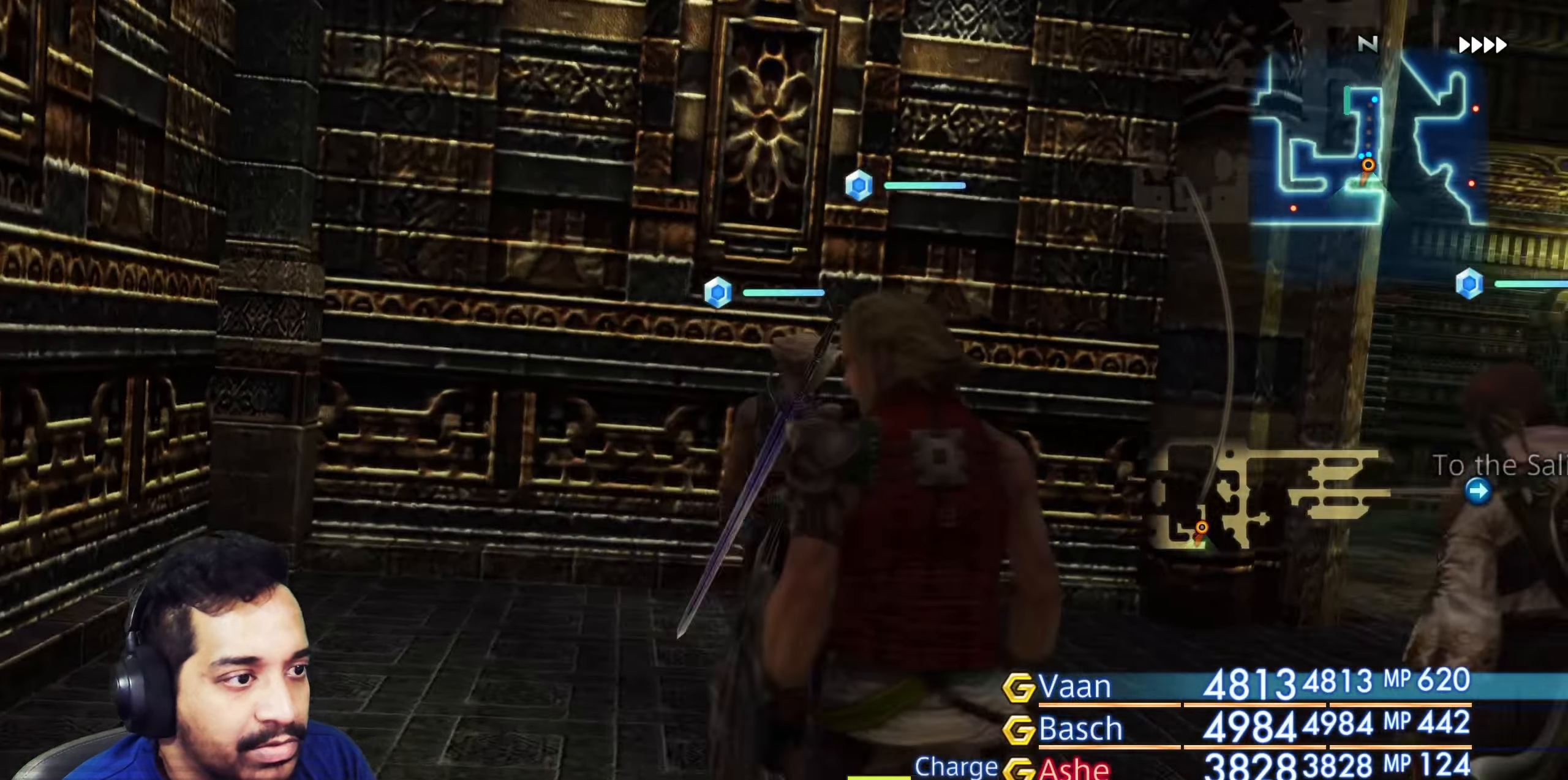
{"buttons": [], "left_stick": "up-right", "right_stick": "down-right", "events": [[150, "left_stick", "center"], [267, "left_stick", "up"], [317, "left_stick", "up-right"]]}
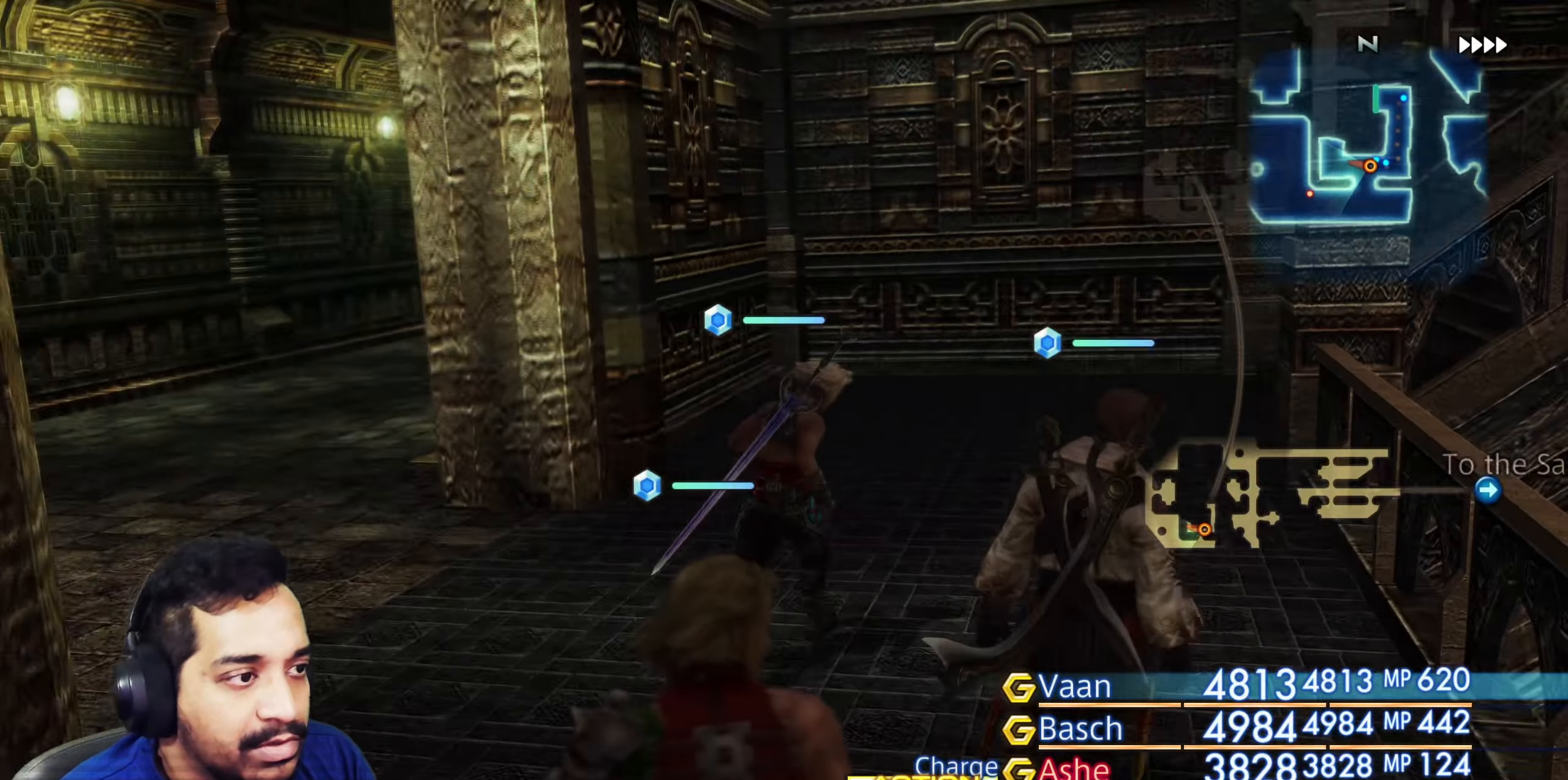
{"buttons": [], "left_stick": "up-right", "right_stick": "right", "events": [[100, "left_stick", "up"], [250, "right_stick", "right"], [317, "left_stick", "center"], [450, "left_stick", "up-right"]]}
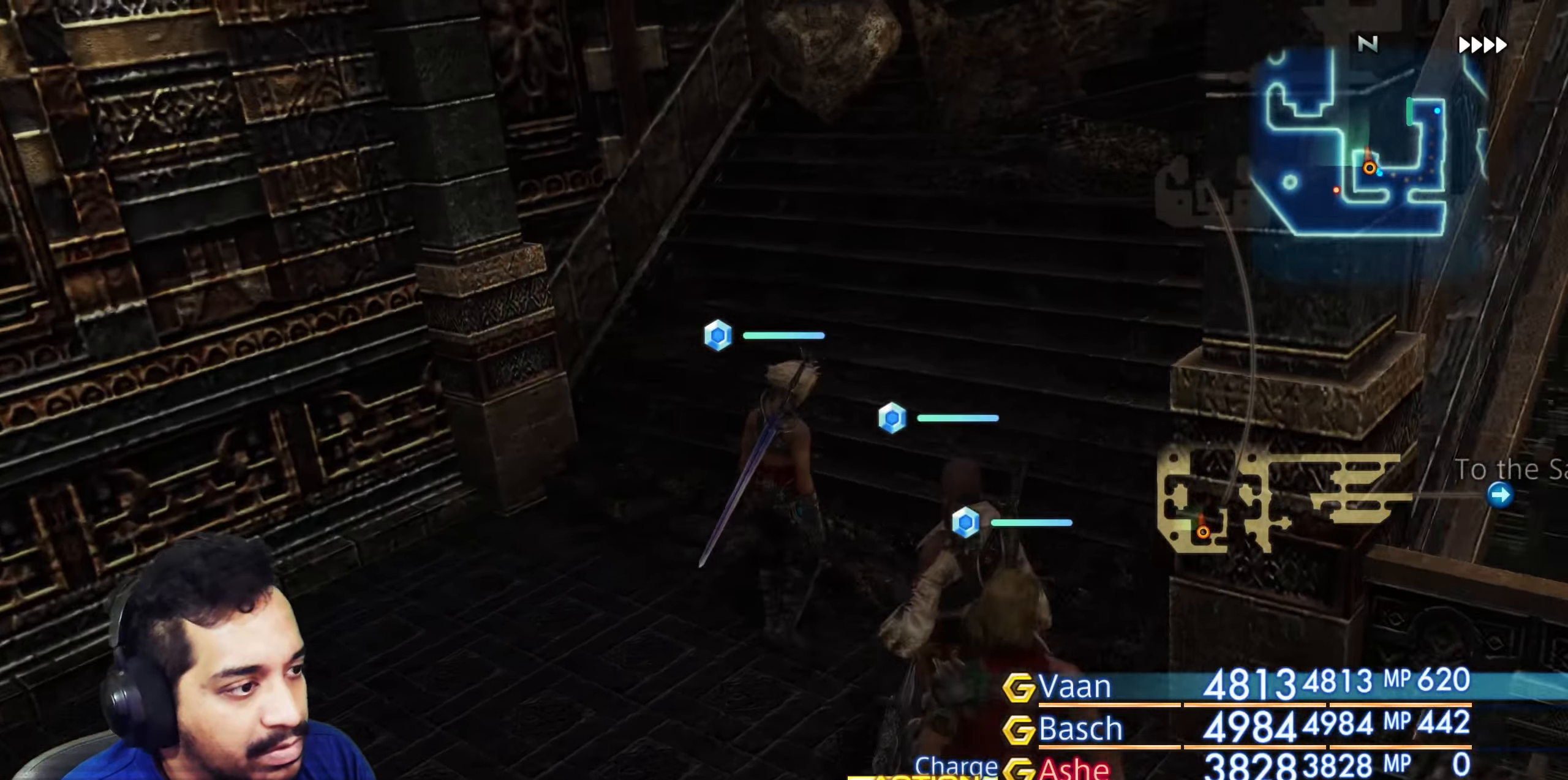
{"buttons": [], "left_stick": "center", "right_stick": "center", "events": [[100, "left_stick", "center"], [333, "left_stick", "up"], [433, "right_stick", "center"], [467, "left_stick", "center"]]}
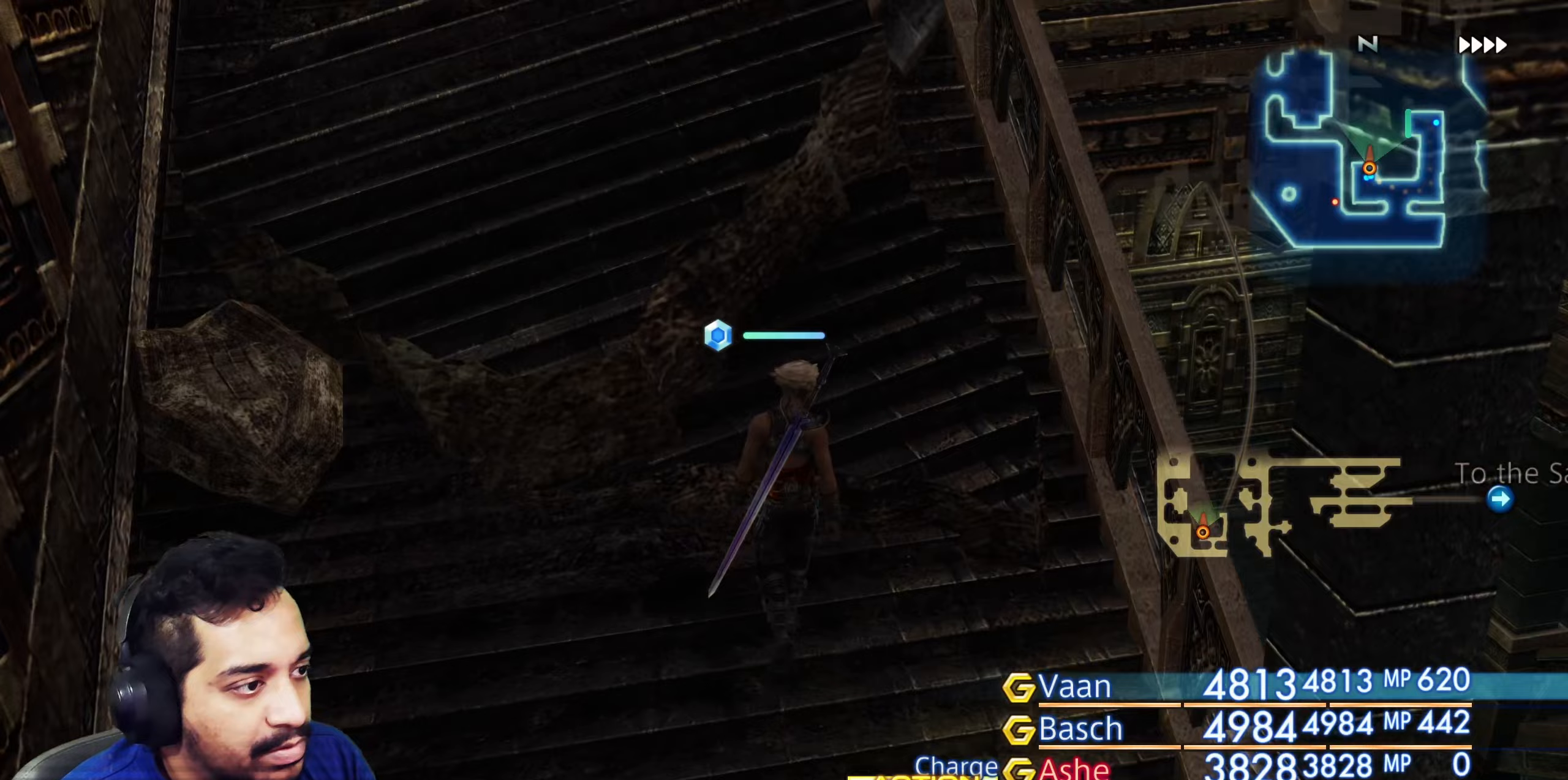
{"buttons": [], "left_stick": "down-right", "right_stick": "right", "events": [[233, "left_stick", "up-left"], [300, "left_stick", "up"], [350, "right_stick", "left"], [417, "right_stick", "center"], [433, "left_stick", "center"], [467, "right_stick", "right"], [500, "left_stick", "down-right"]]}
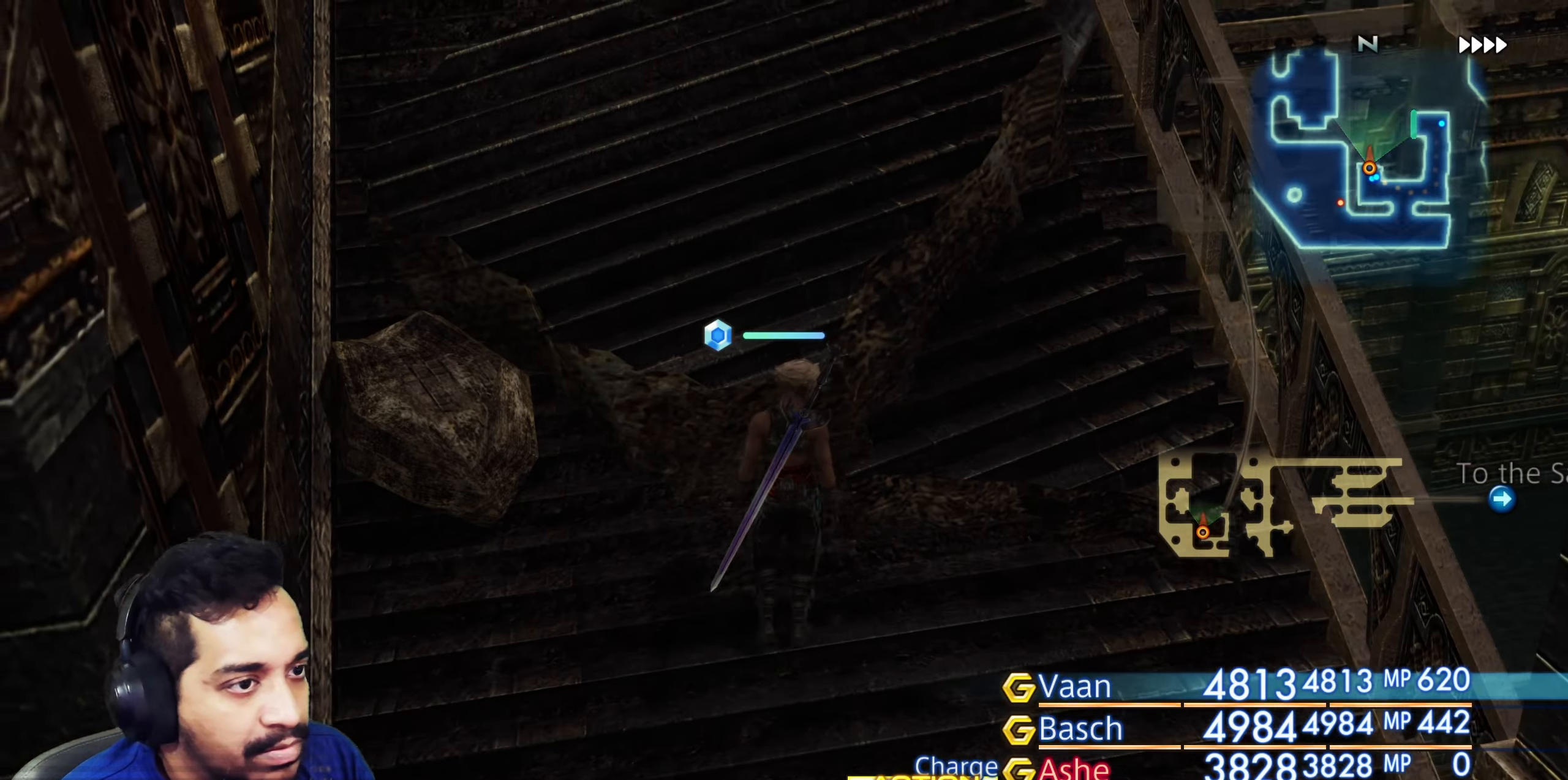
{"buttons": [], "left_stick": "up", "right_stick": "right", "events": [[267, "left_stick", "up-right"], [350, "left_stick", "up"], [400, "right_stick", "center"], [467, "right_stick", "right"]]}
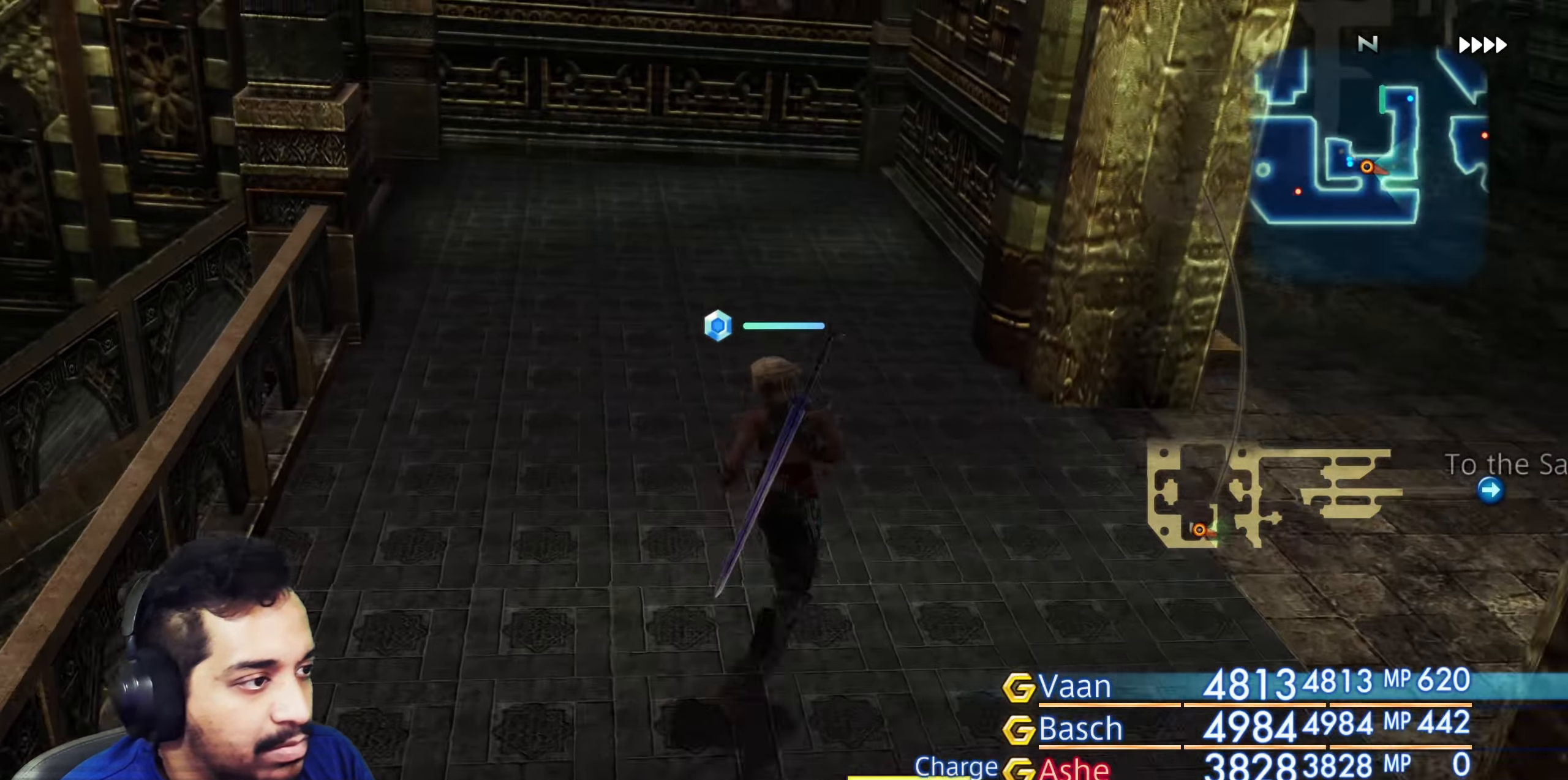
{"buttons": [], "left_stick": "up", "right_stick": "left", "events": [[33, "left_stick", "center"], [250, "left_stick", "up-right"], [267, "right_stick", "center"], [367, "right_stick", "left"], [483, "left_stick", "up"]]}
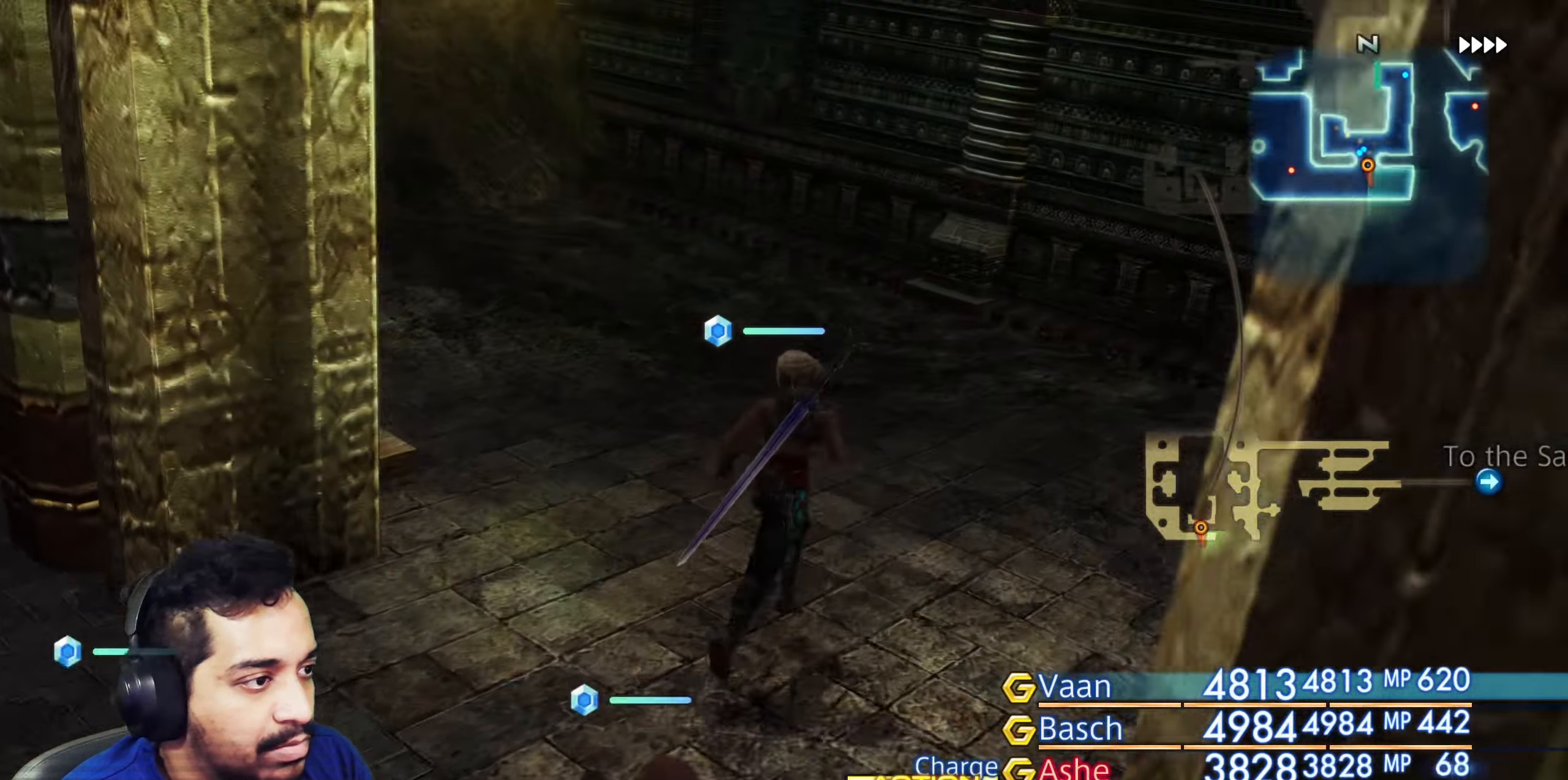
{"buttons": [], "left_stick": "center", "right_stick": "center", "events": [[283, "left_stick", "center"], [467, "right_stick", "center"]]}
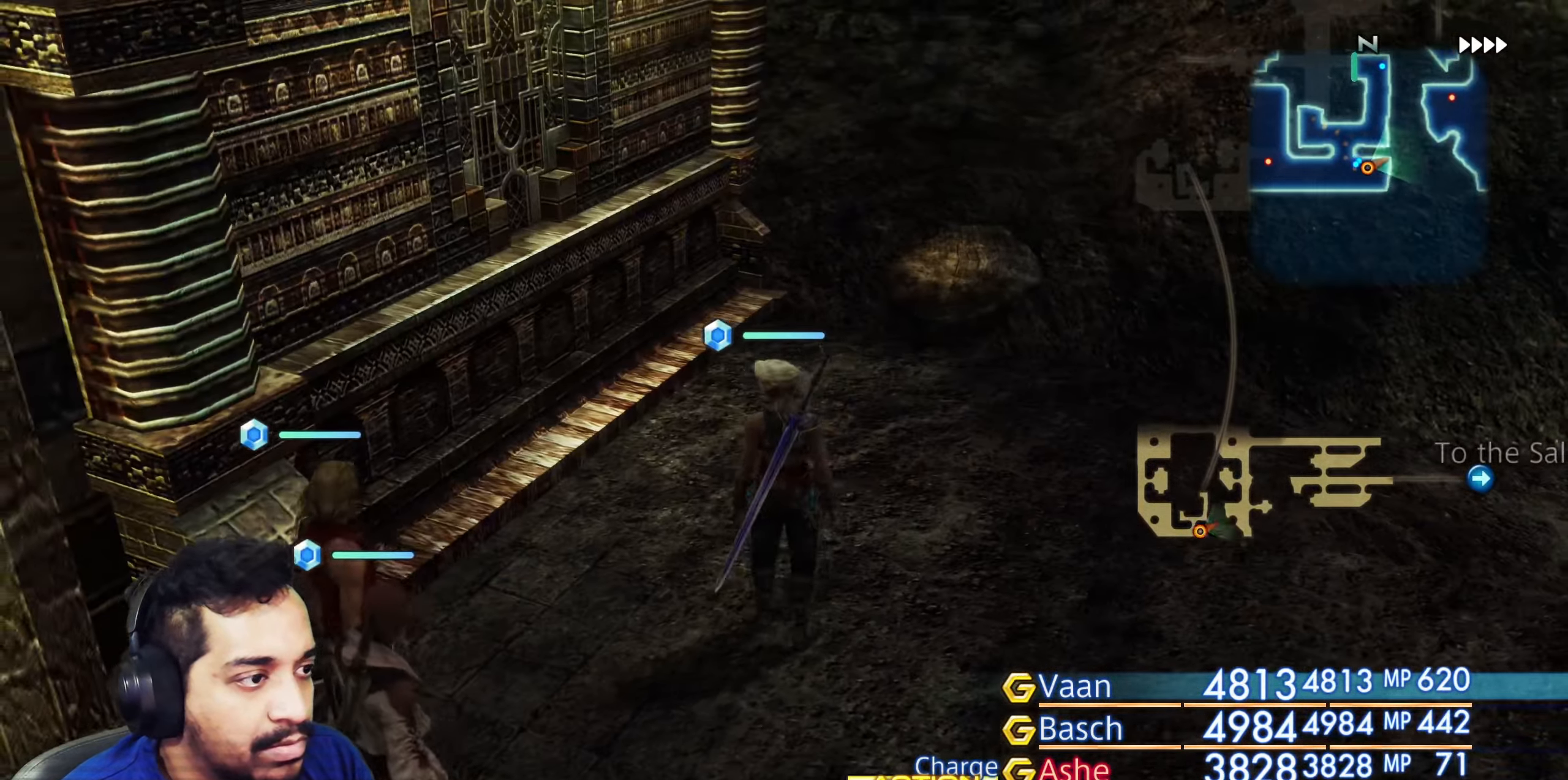
{"buttons": [], "left_stick": "right", "right_stick": "right", "events": [[17, "left_stick", "right"], [167, "right_stick", "right"], [200, "left_stick", "up"], [450, "left_stick", "right"]]}
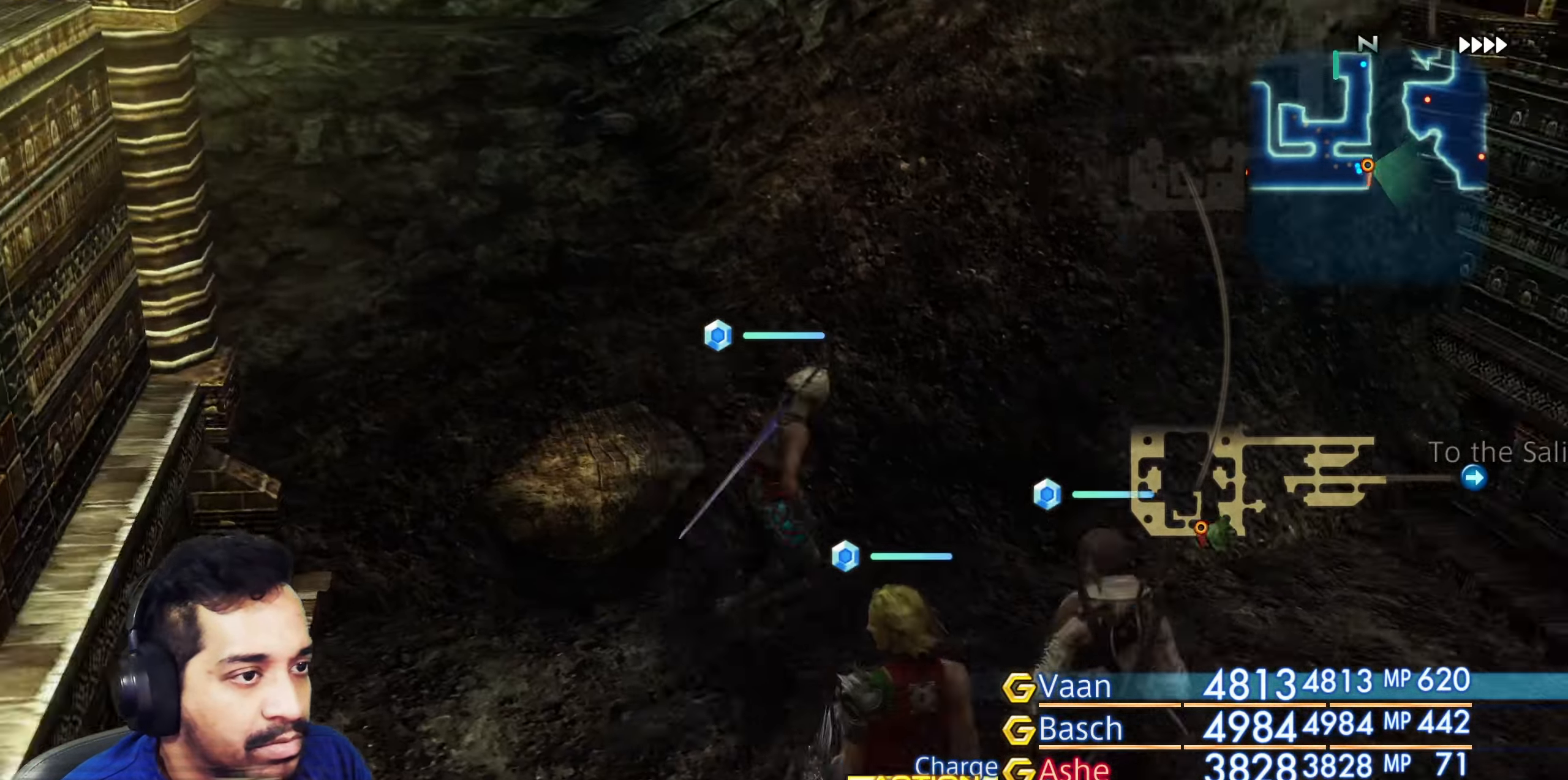
{"buttons": [], "left_stick": "up-right", "right_stick": "right", "events": [[433, "left_stick", "up-right"]]}
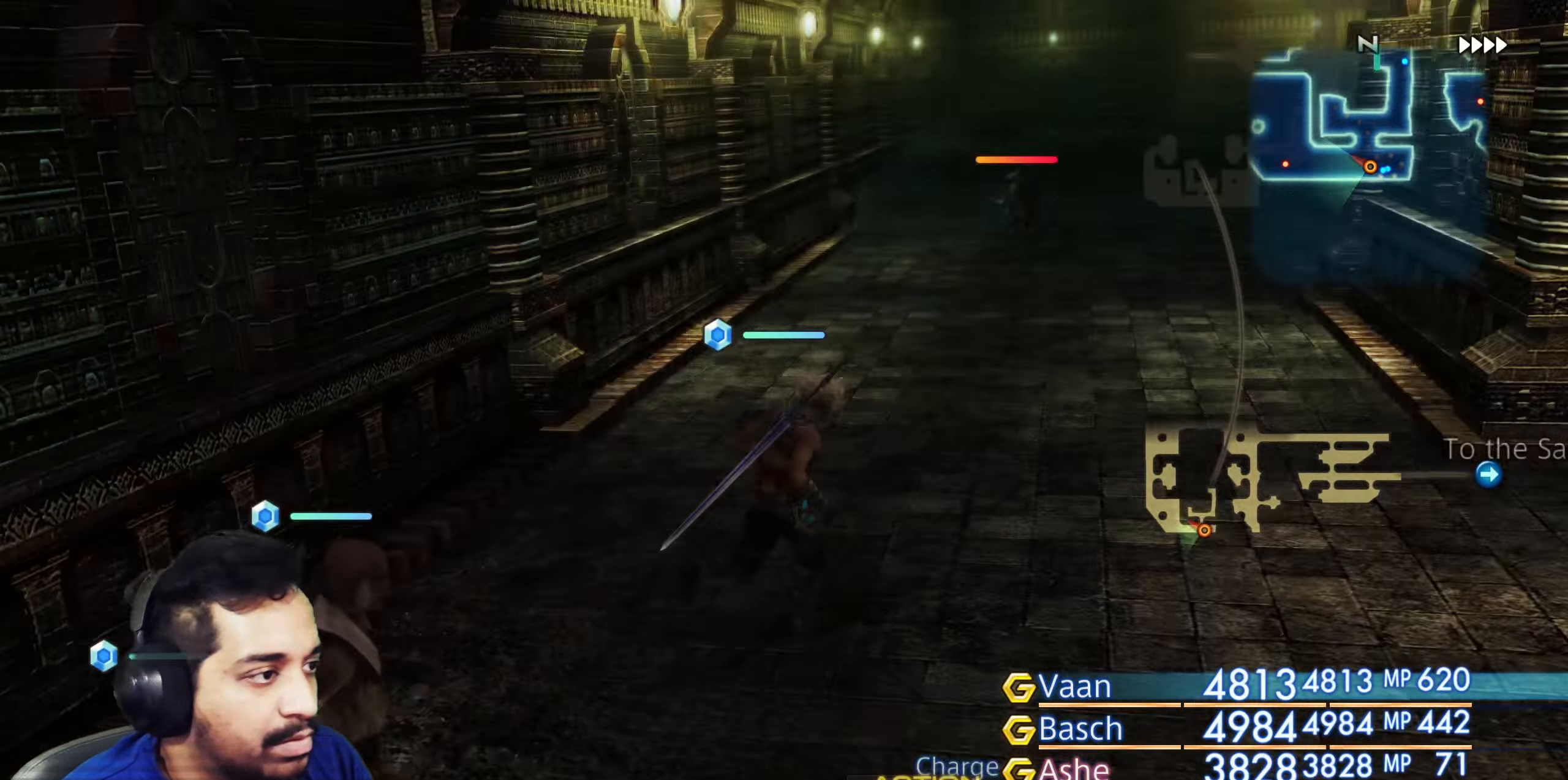
{"buttons": [], "left_stick": "up", "right_stick": "down", "events": [[33, "left_stick", "up"], [183, "right_stick", "center"], [417, "right_stick", "down"]]}
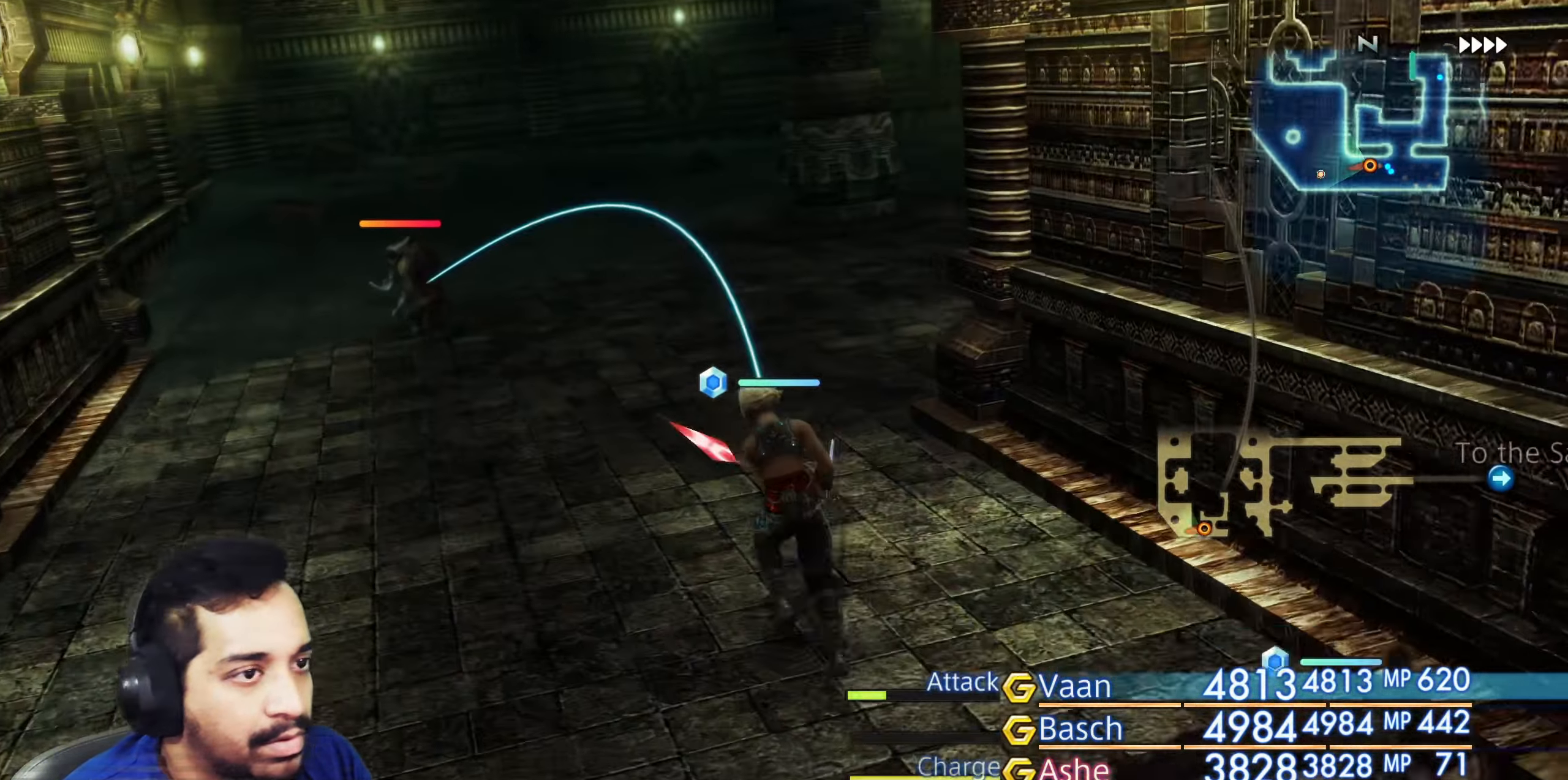
{"buttons": [], "left_stick": "up", "right_stick": "right", "events": [[17, "right_stick", "center"], [417, "right_stick", "right"]]}
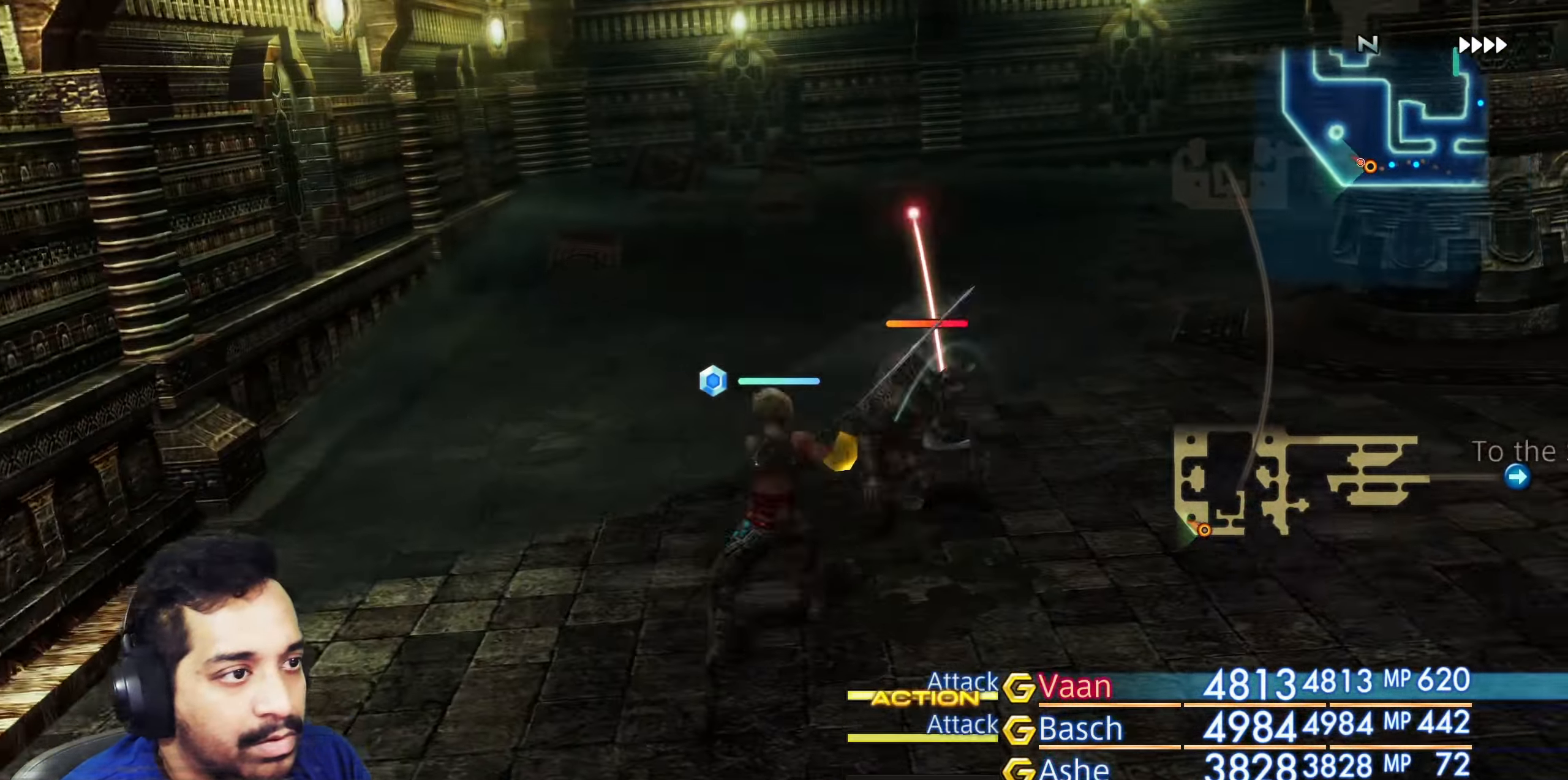
{"buttons": [], "left_stick": "up-left", "right_stick": "right", "events": [[50, "left_stick", "center"], [200, "right_stick", "center"], [367, "right_stick", "right"], [483, "left_stick", "up-left"]]}